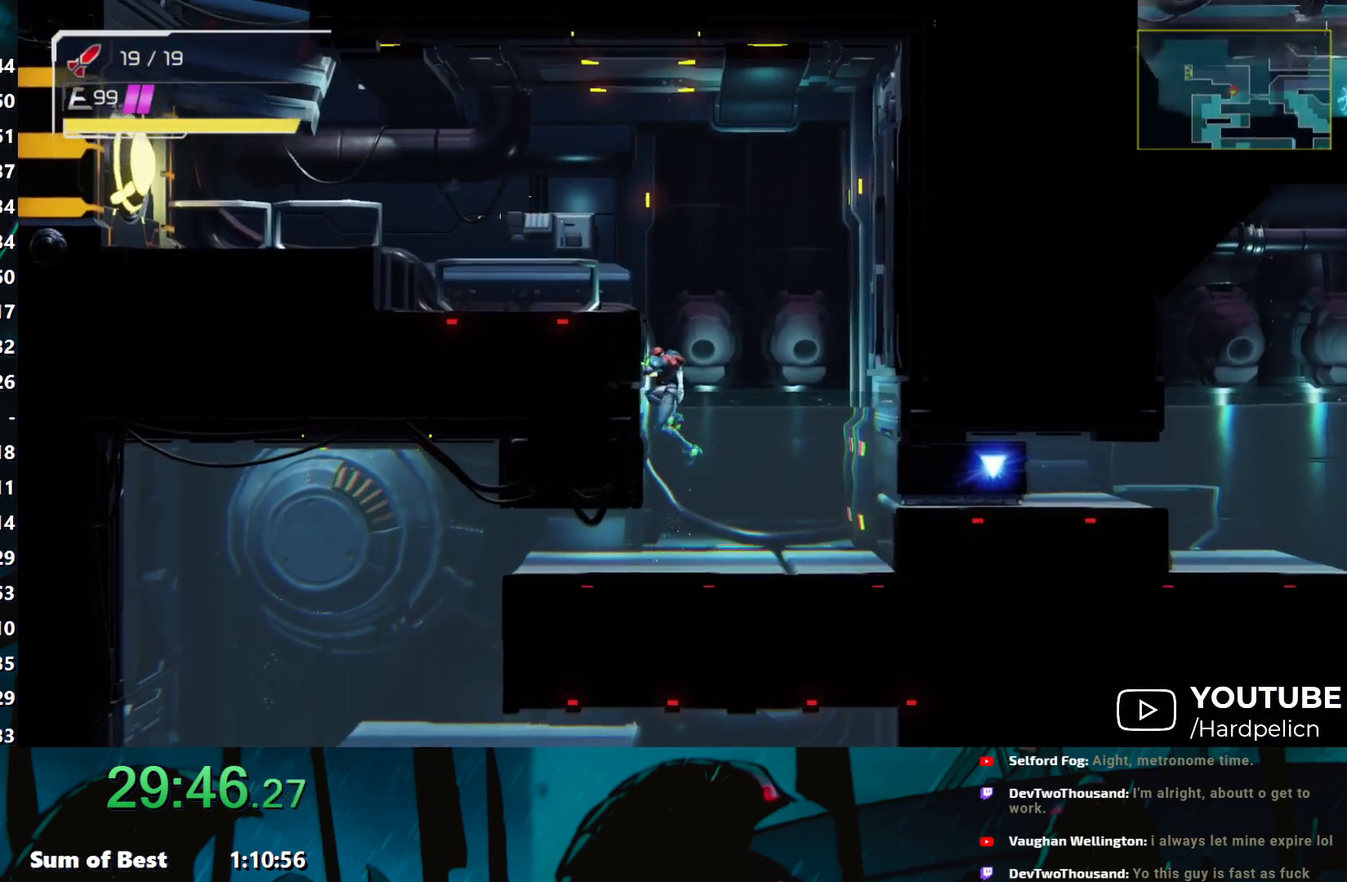
Gameplay with a controller (Nintendo layout); each line is a JSON object with the inputs held at the frame after it. "events" lists button and stick changes between this image and that frame as [ms after this image, input, new state], when the widget could be followed in between. Not read: L3 R3 right_stick.
{"buttons": ["B"], "left_stick": "up-left", "events": [[83, "left_stick", "up-left"], [117, "B", "up"], [433, "B", "down"]]}
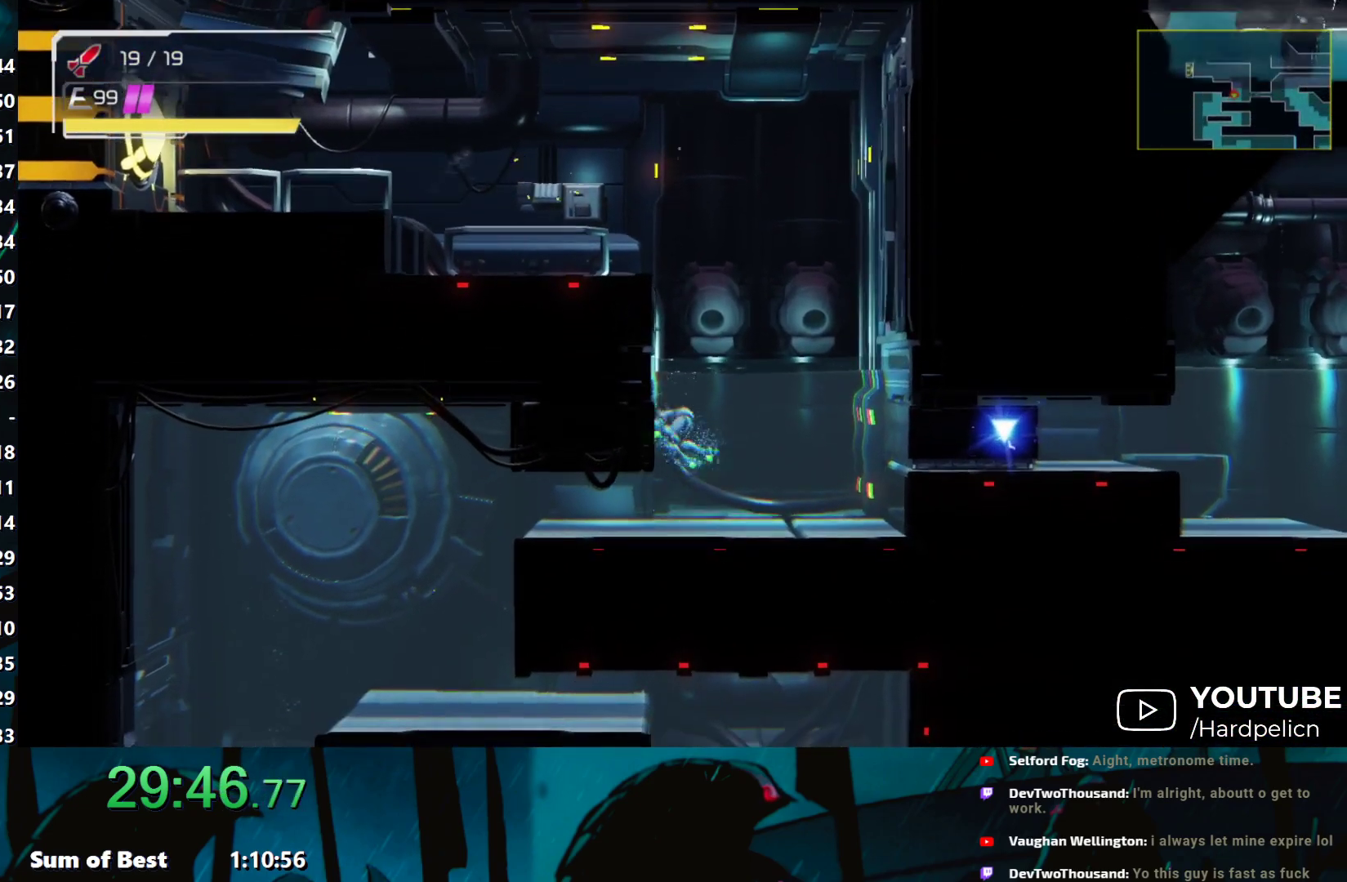
{"buttons": [], "left_stick": "left", "events": [[317, "B", "up"], [350, "left_stick", "left"], [367, "B", "down"], [433, "B", "up"]]}
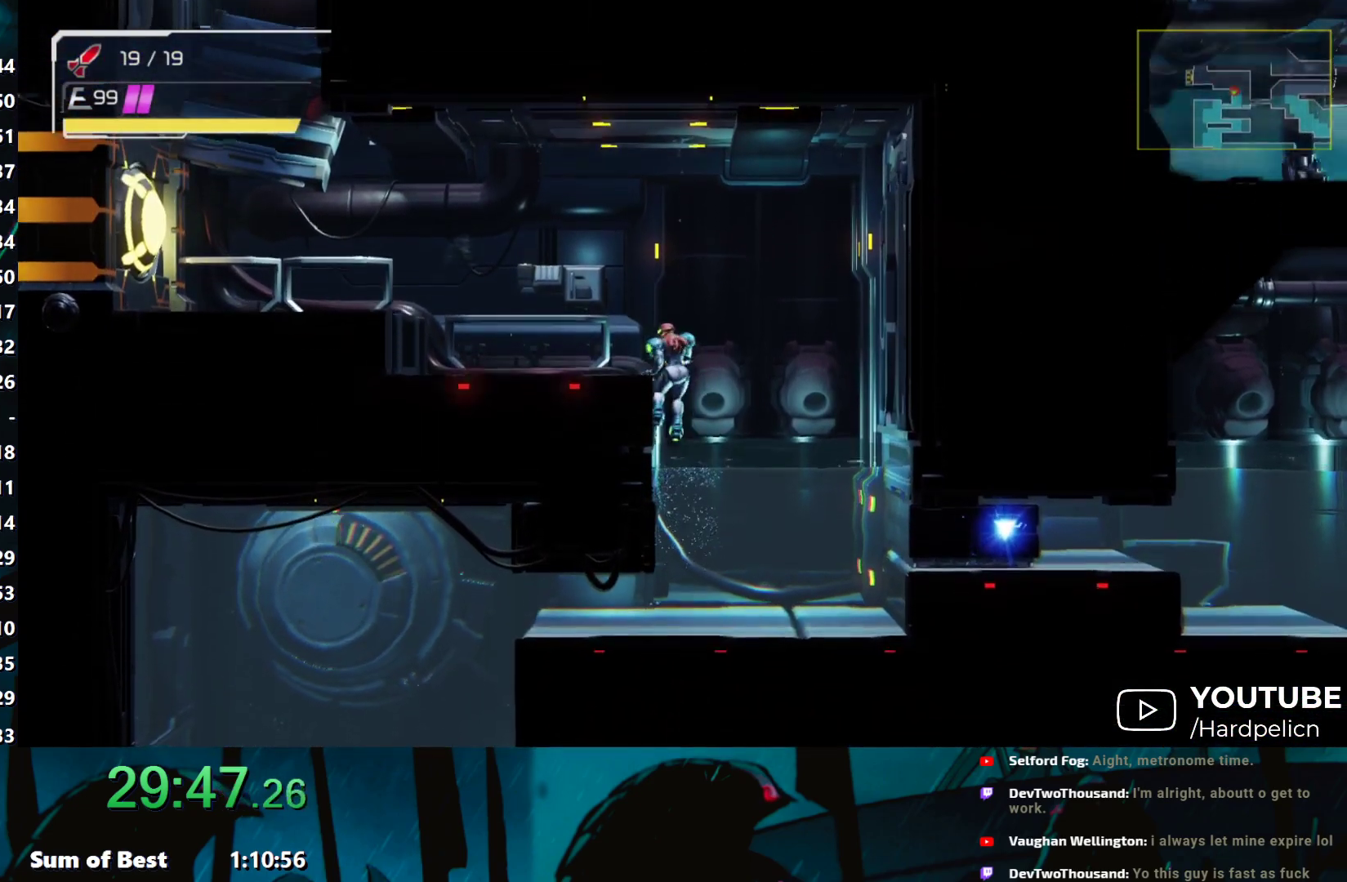
{"buttons": ["Y"], "left_stick": "left", "events": [[33, "Y", "down"], [100, "Y", "up"], [183, "Y", "down"], [233, "Y", "up"], [317, "Y", "down"], [367, "Y", "up"], [450, "Y", "down"]]}
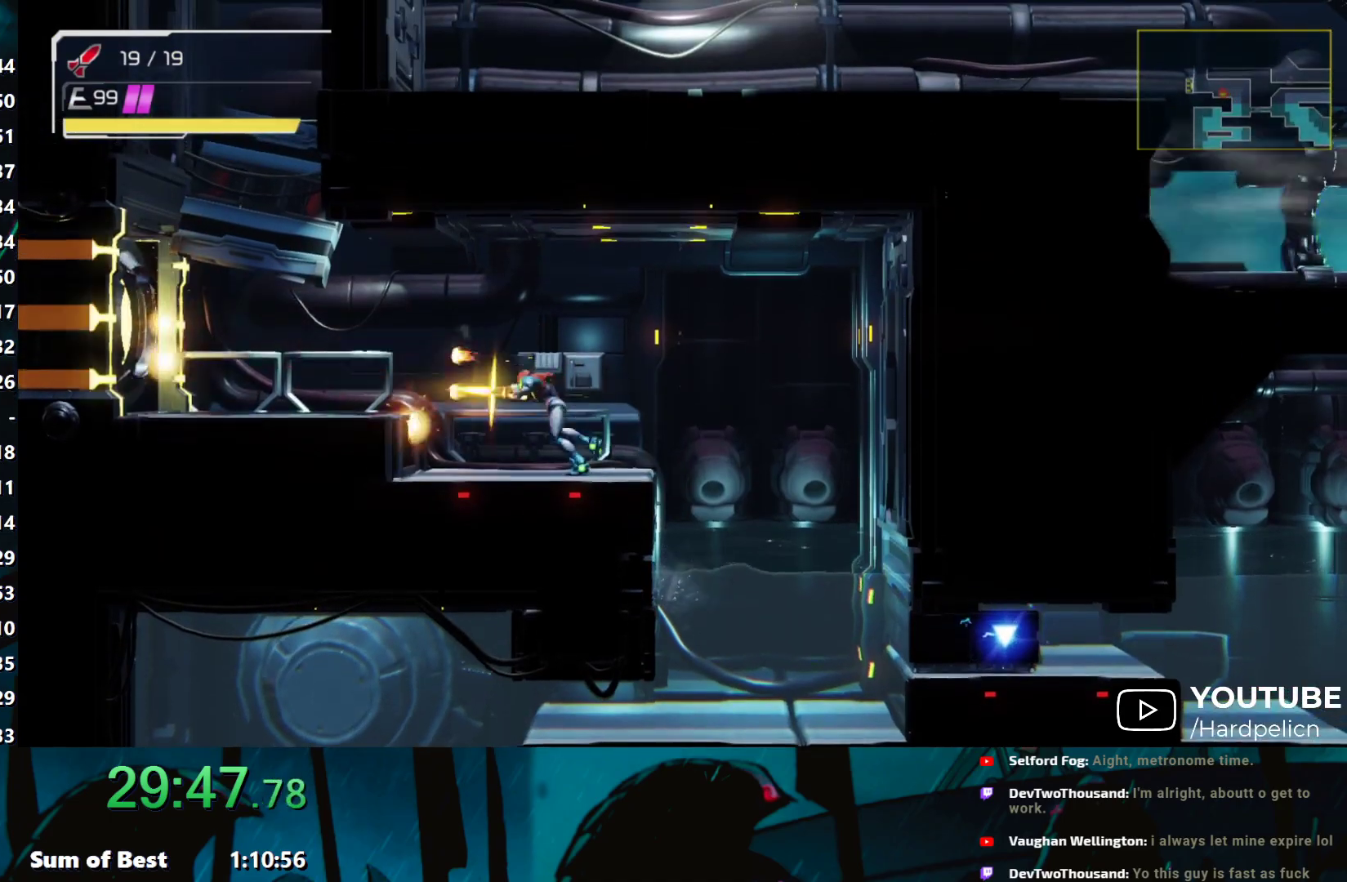
{"buttons": ["Y"], "left_stick": "left", "events": []}
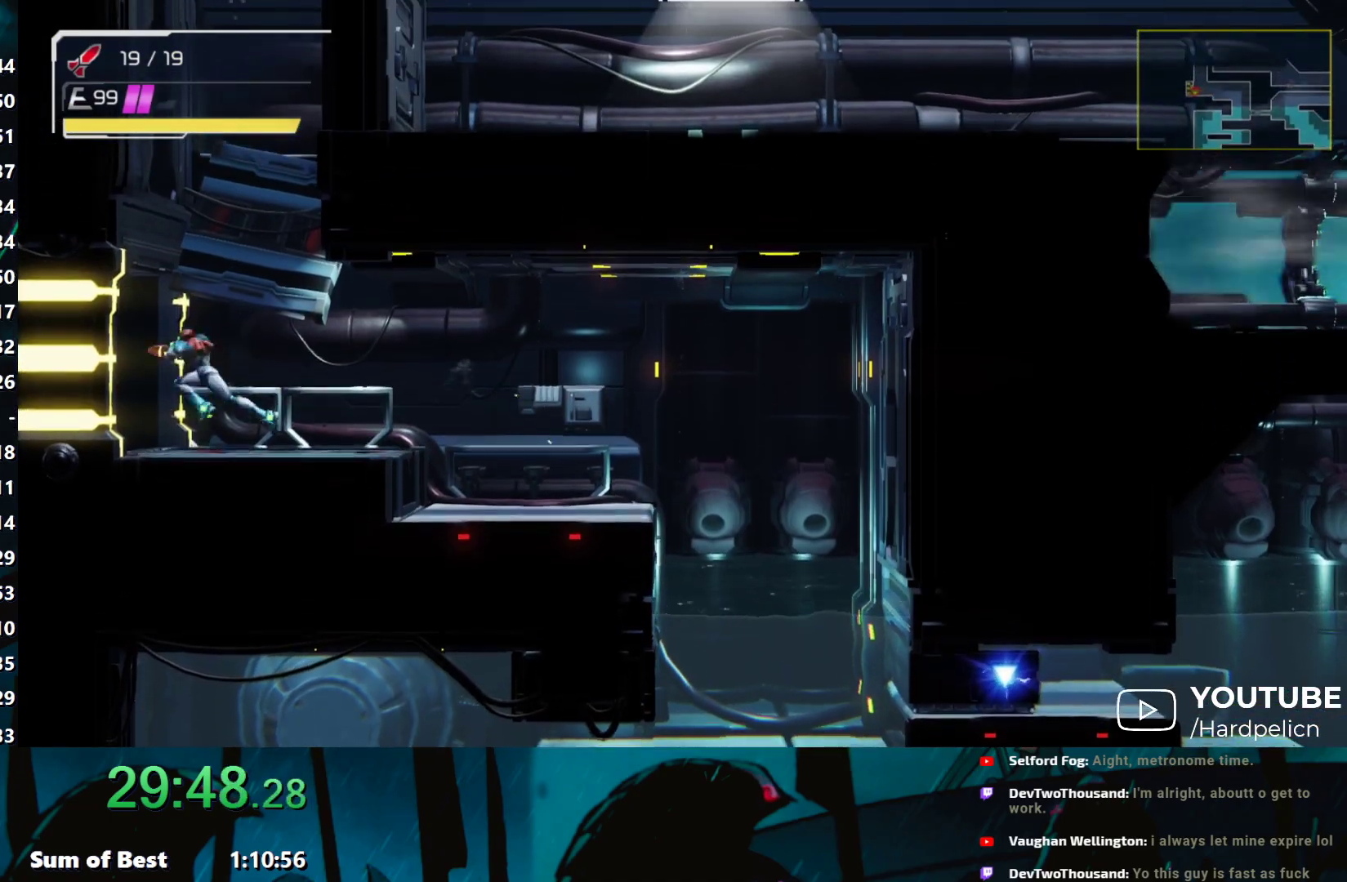
{"buttons": ["Y"], "left_stick": "left", "events": []}
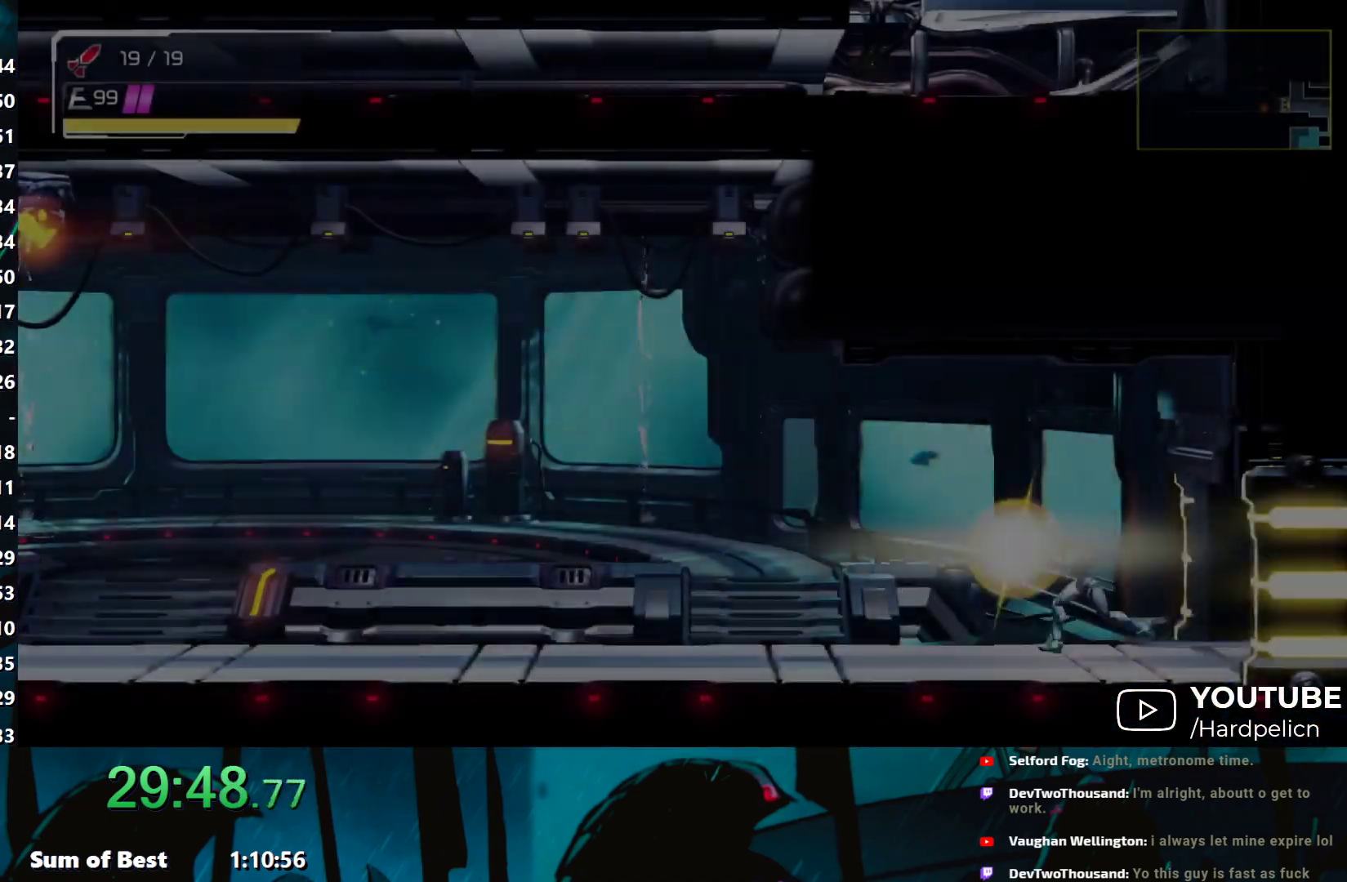
{"buttons": ["Y"], "left_stick": "left", "events": []}
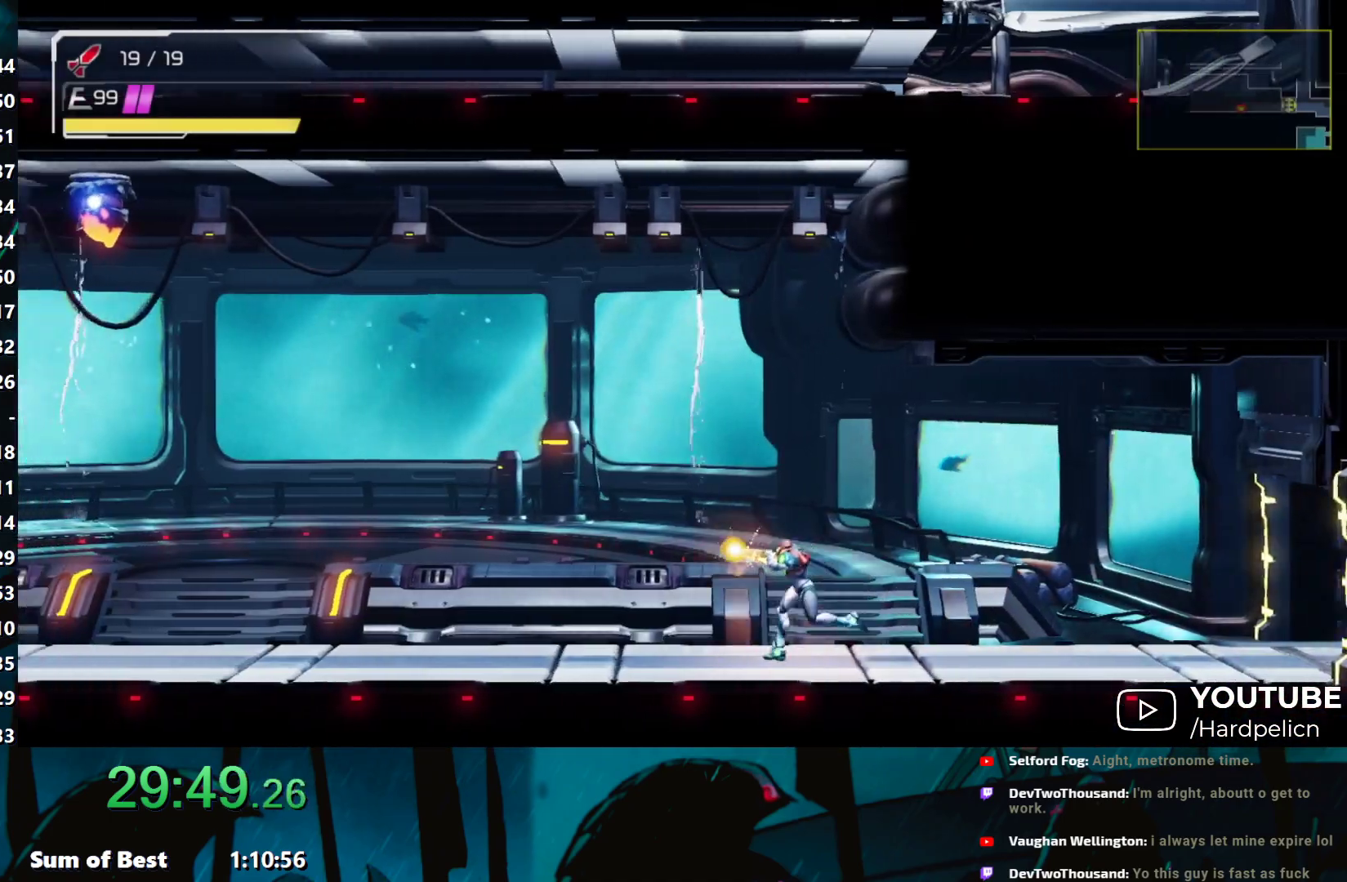
{"buttons": ["Y"], "left_stick": "left", "events": []}
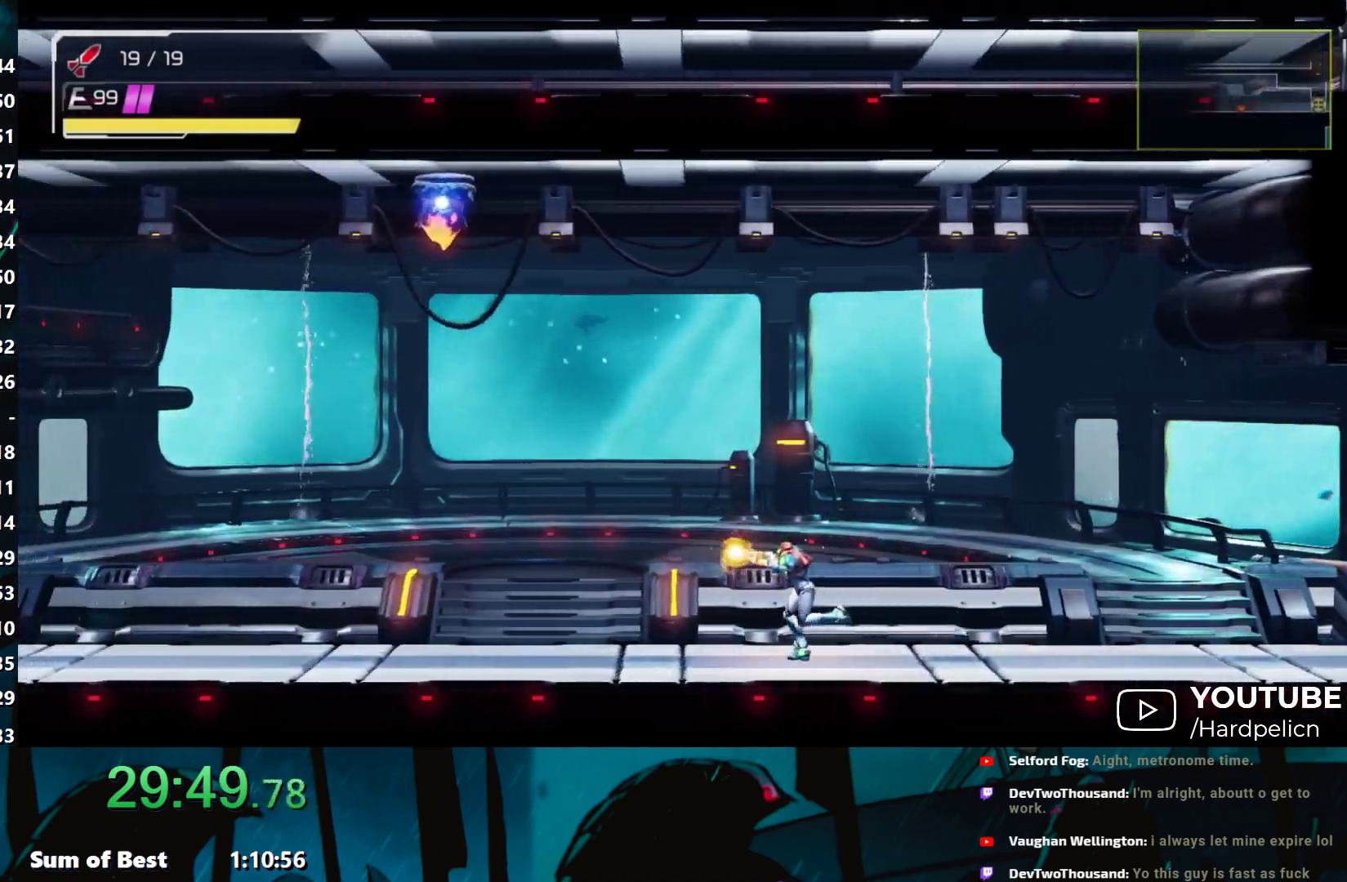
{"buttons": [], "left_stick": "left", "events": [[83, "Y", "up"], [133, "Y", "down"], [200, "Y", "up"], [250, "Y", "down"], [333, "Y", "up"], [400, "Y", "down"], [467, "Y", "up"]]}
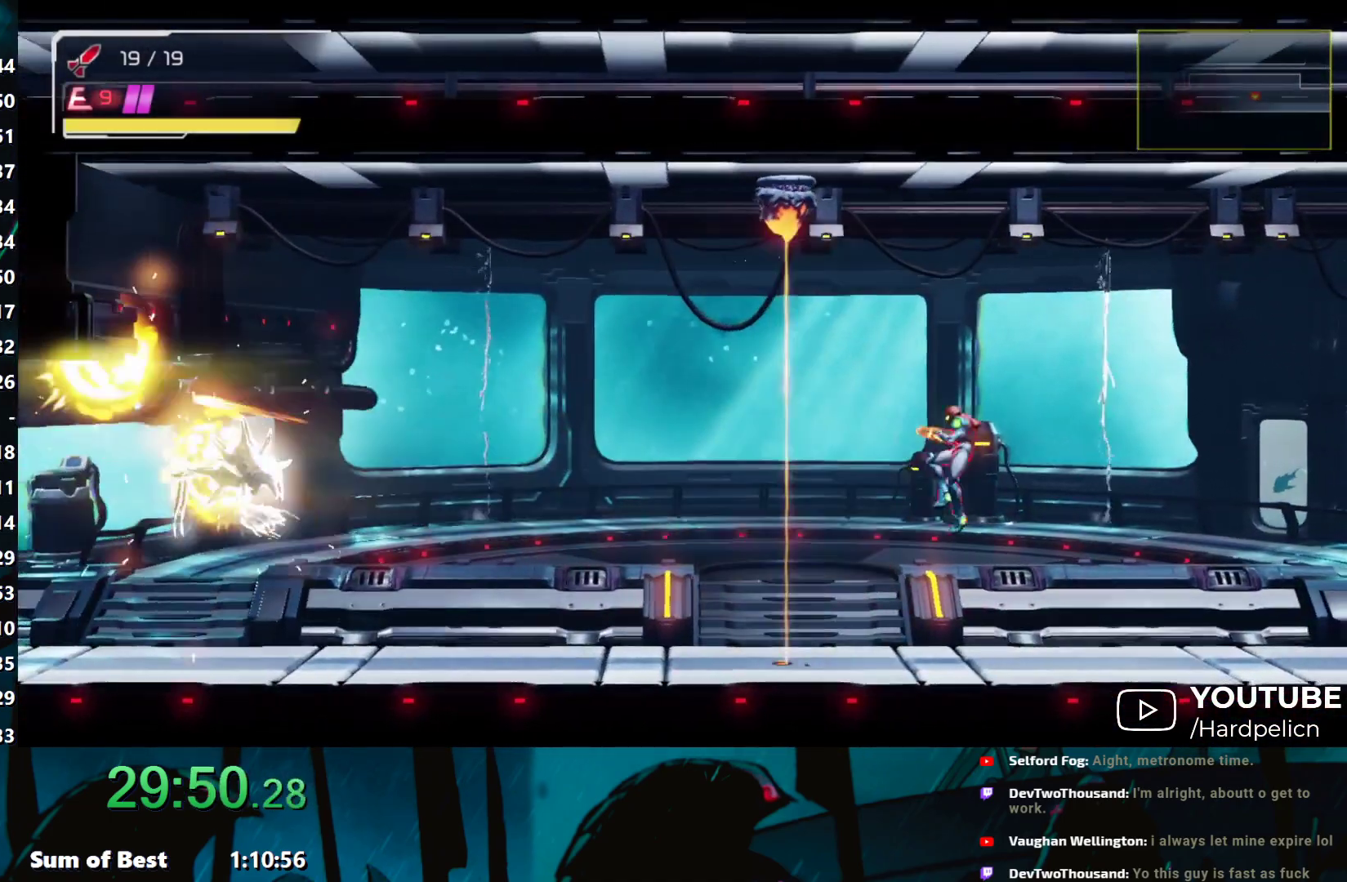
{"buttons": [], "left_stick": "up-left", "events": [[17, "Y", "down"], [100, "Y", "up"], [150, "Y", "down"], [217, "Y", "up"], [283, "Y", "down"], [300, "left_stick", "up-left"], [317, "Y", "up"], [400, "Y", "down"], [450, "Y", "up"]]}
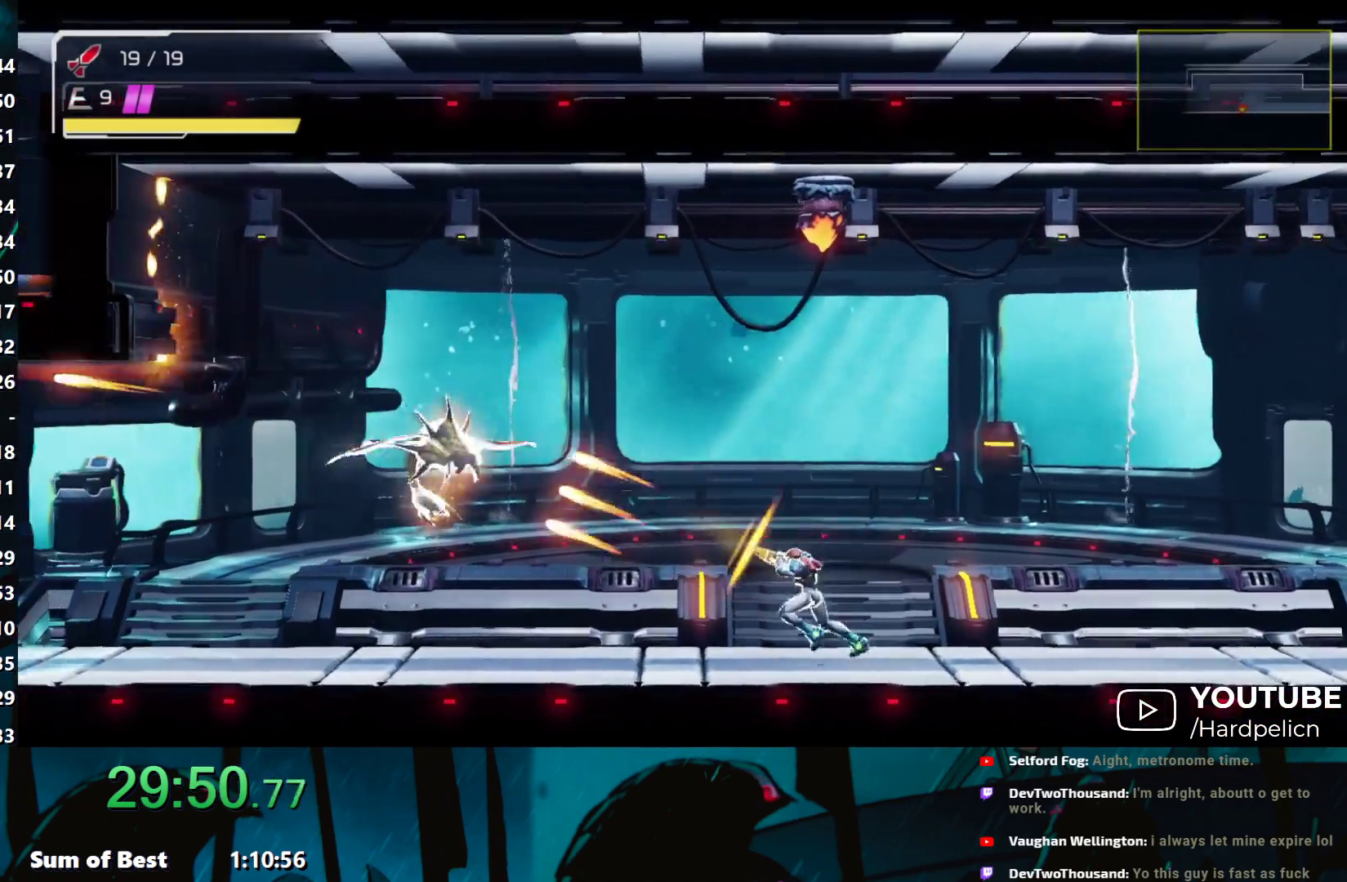
{"buttons": ["Y"], "left_stick": "left", "events": [[17, "Y", "down"], [117, "Y", "up"], [133, "Y", "down"], [200, "Y", "up"], [267, "Y", "down"], [383, "left_stick", "left"]]}
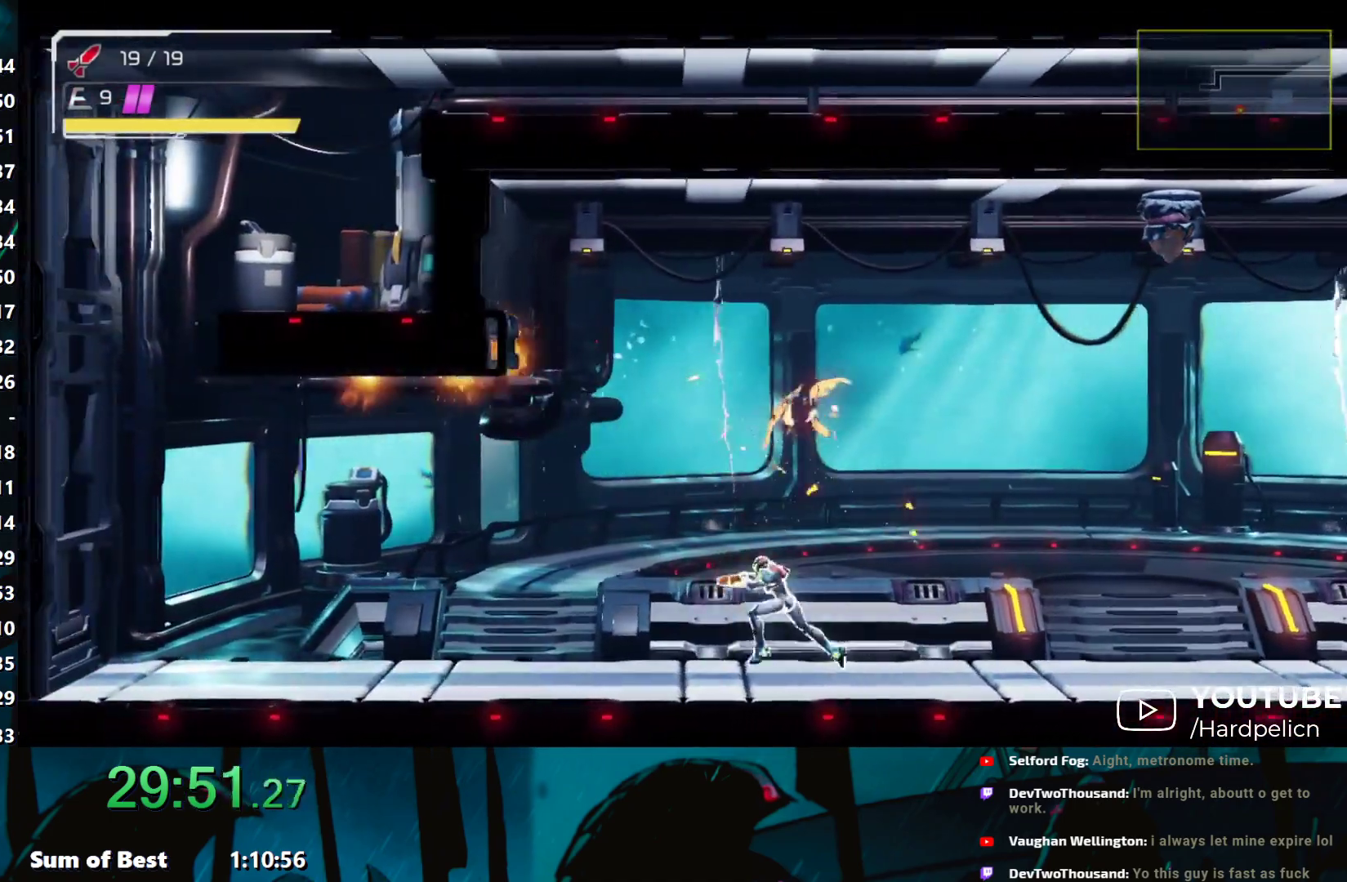
{"buttons": [], "left_stick": "left", "events": [[317, "Y", "up"]]}
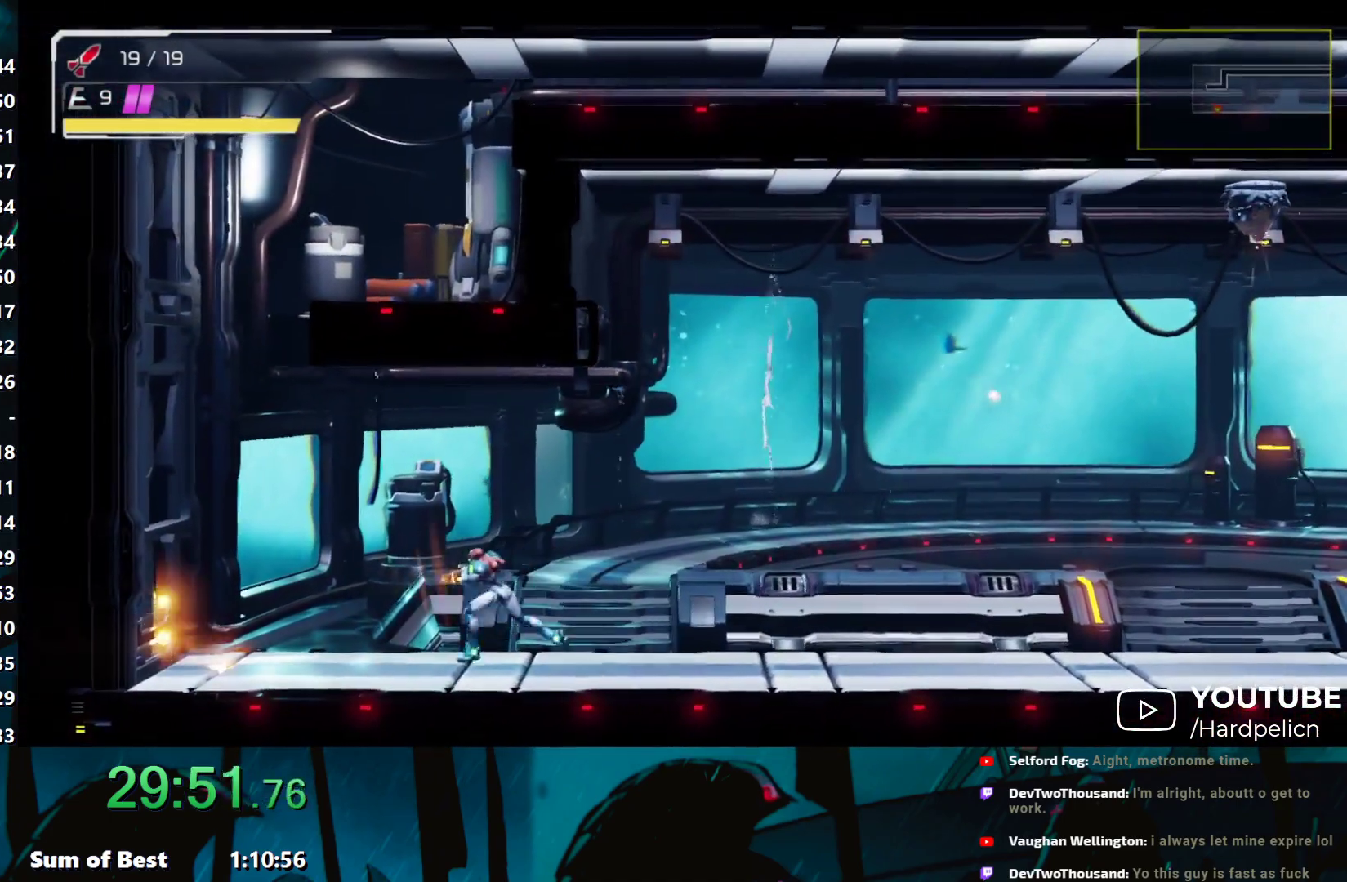
{"buttons": ["B"], "left_stick": "left", "events": [[300, "B", "down"]]}
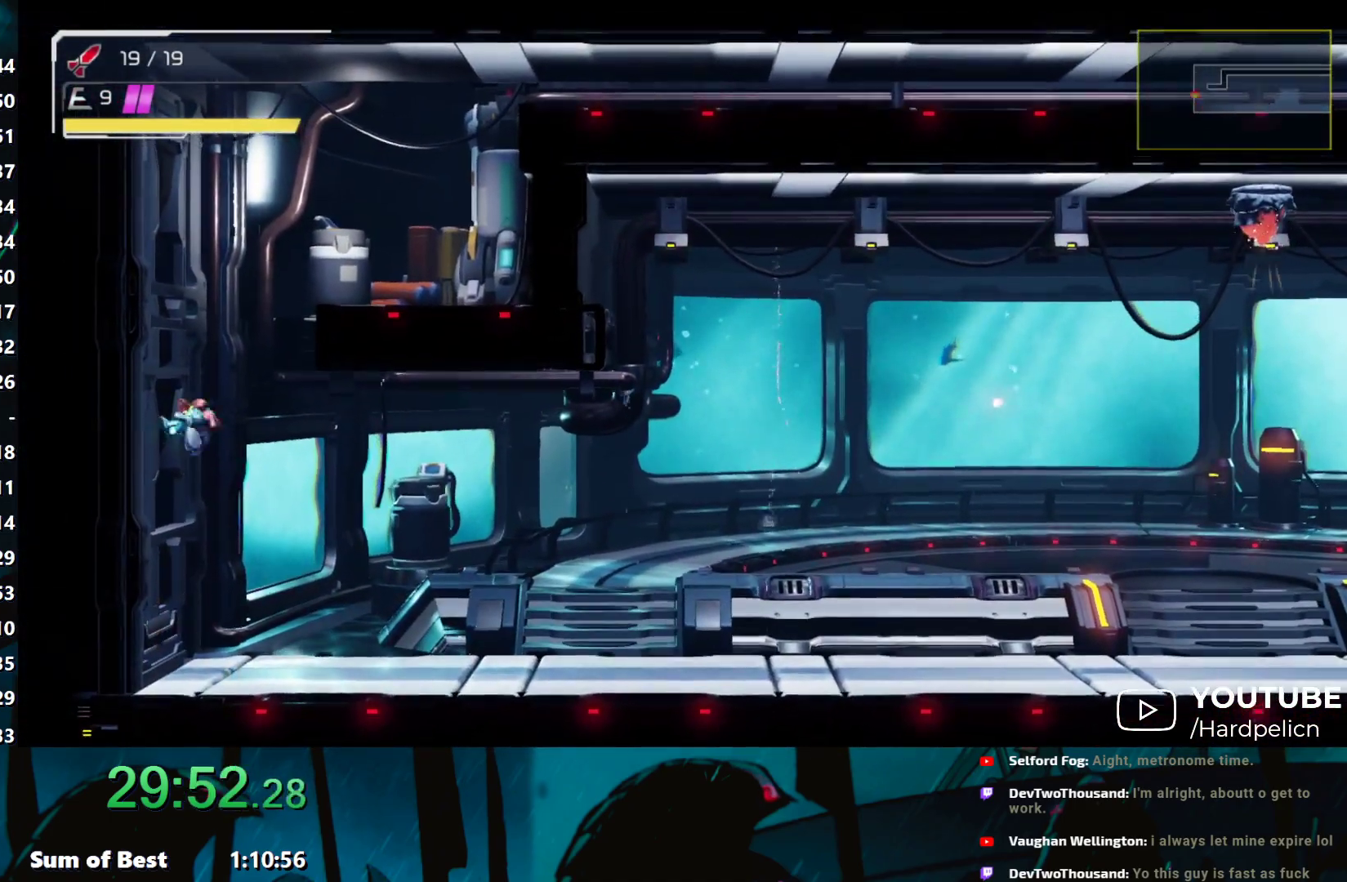
{"buttons": [], "left_stick": "right", "events": [[33, "B", "up"], [67, "B", "down"], [117, "left_stick", "right"], [250, "B", "up"]]}
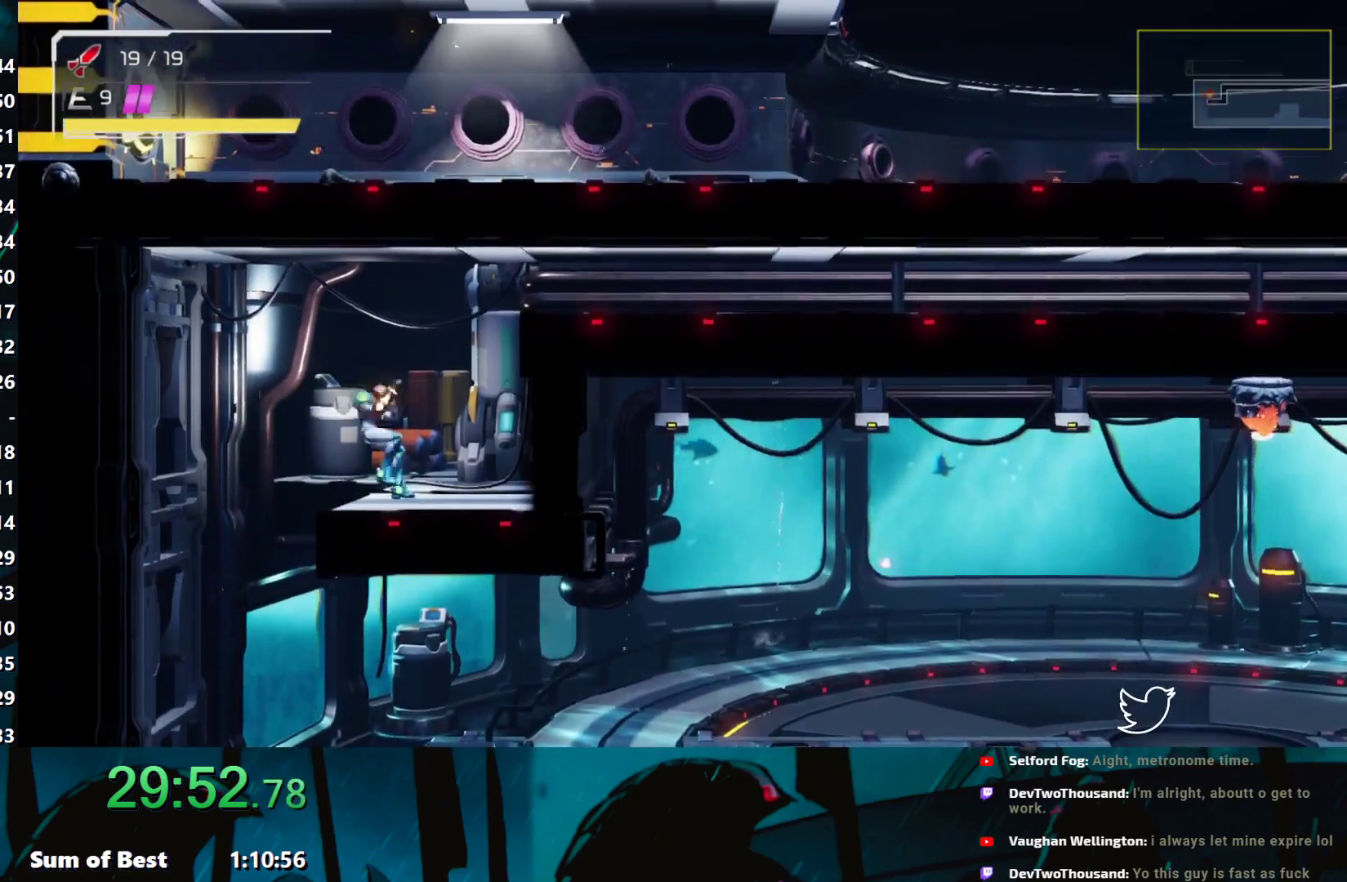
{"buttons": [], "left_stick": "right", "events": [[33, "B", "down"], [50, "L2", "down"], [167, "L2", "up"], [450, "B", "up"]]}
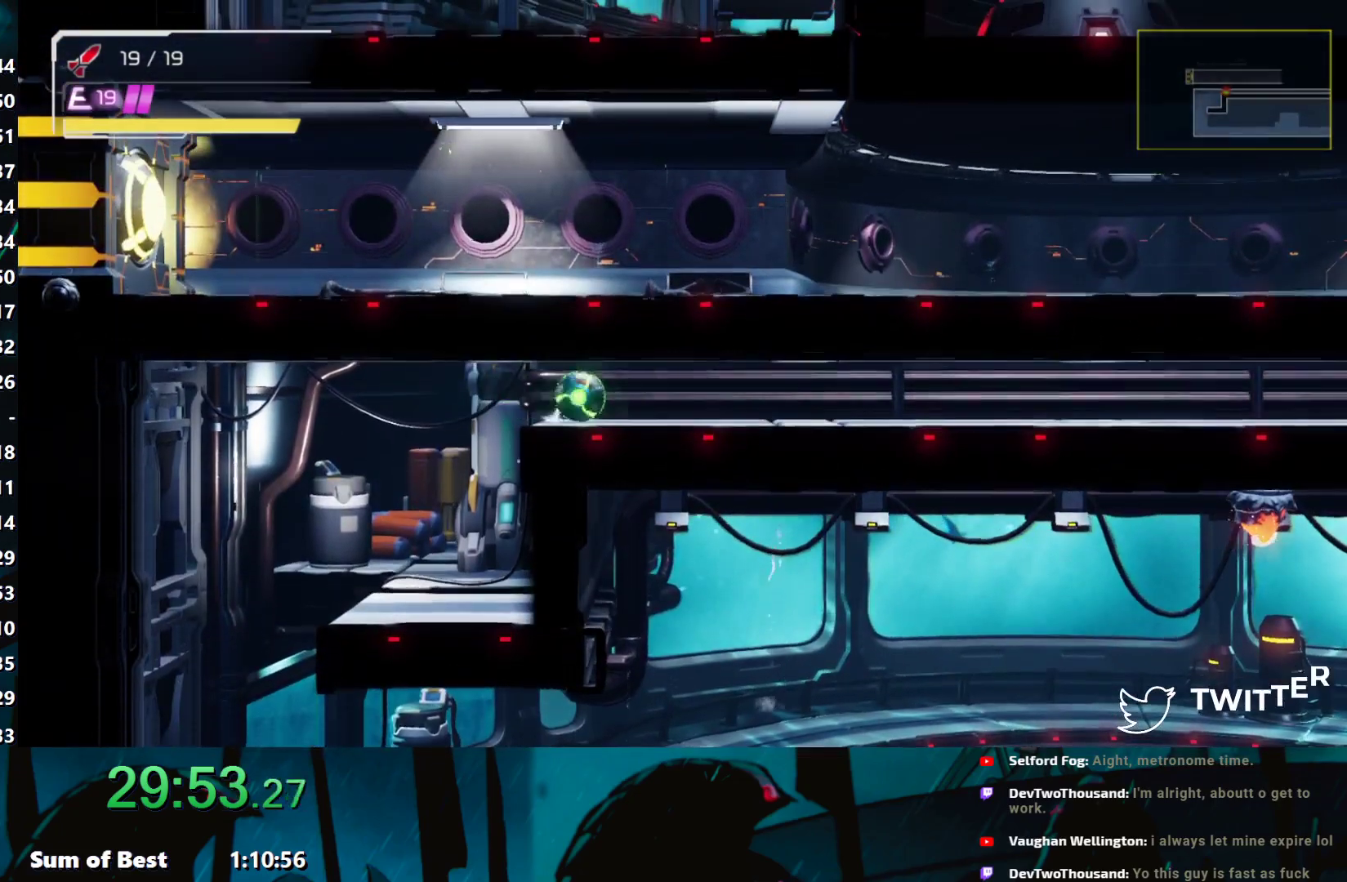
{"buttons": [], "left_stick": "right", "events": []}
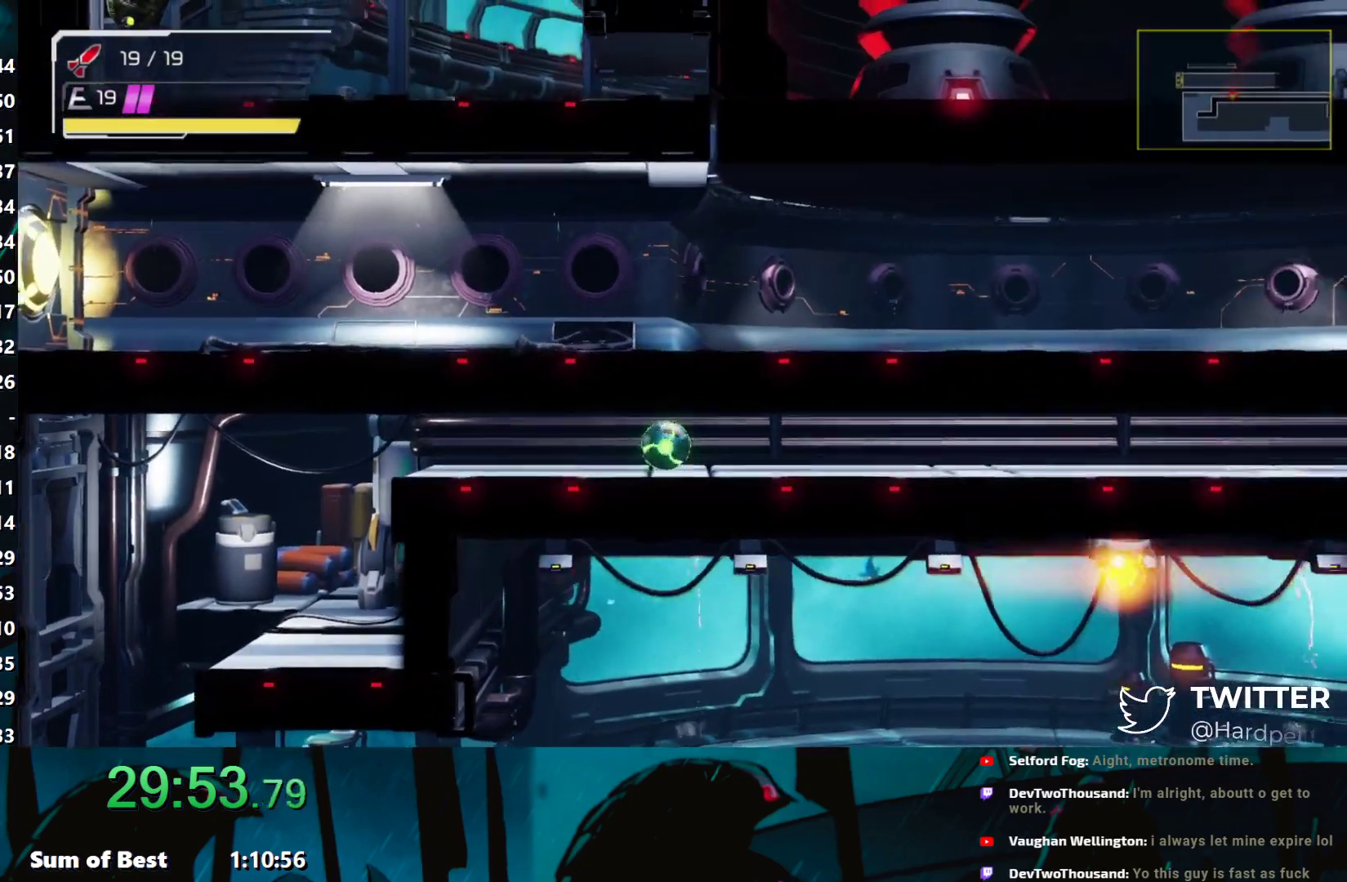
{"buttons": [], "left_stick": "right", "events": []}
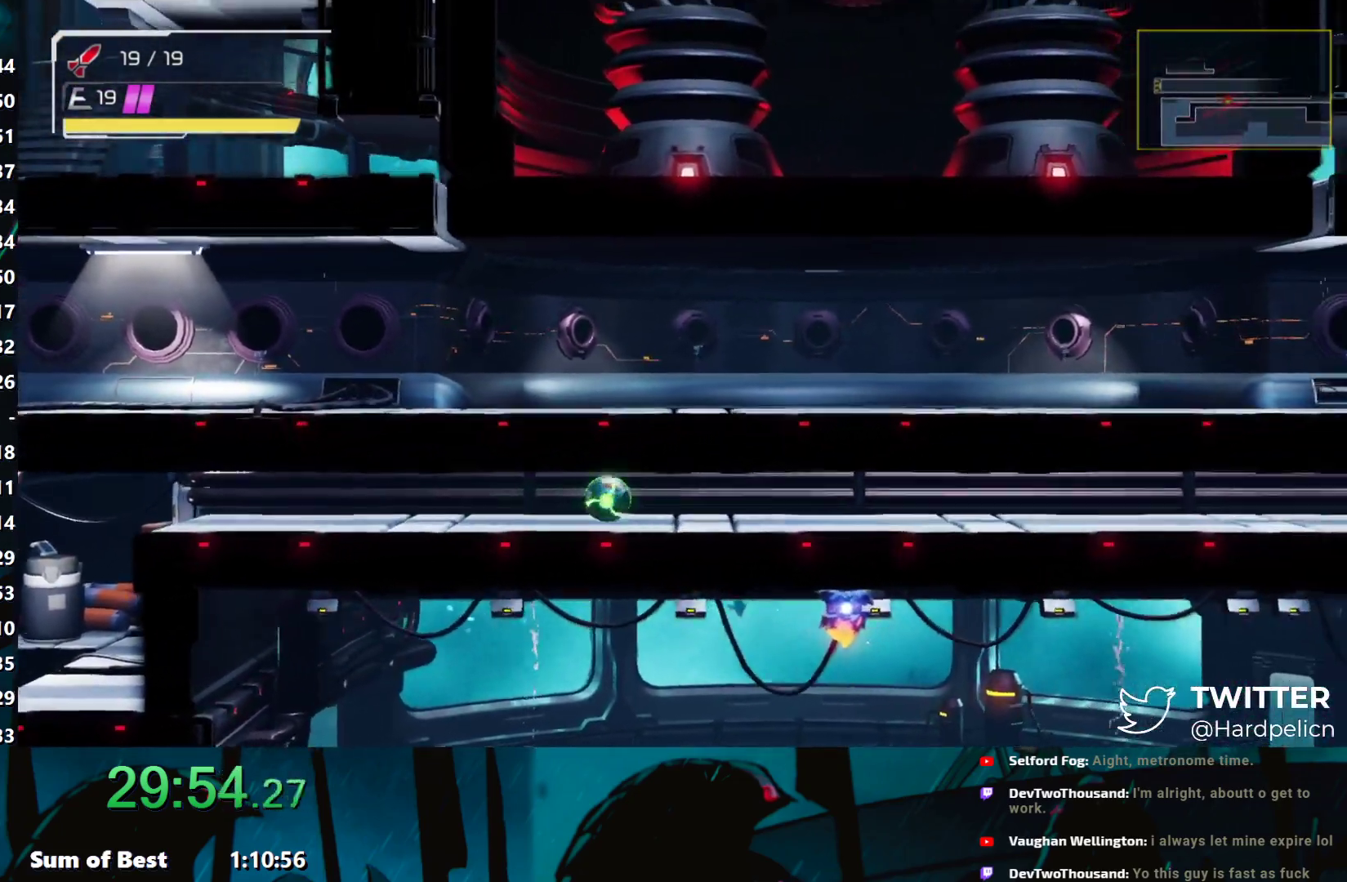
{"buttons": [], "left_stick": "right", "events": []}
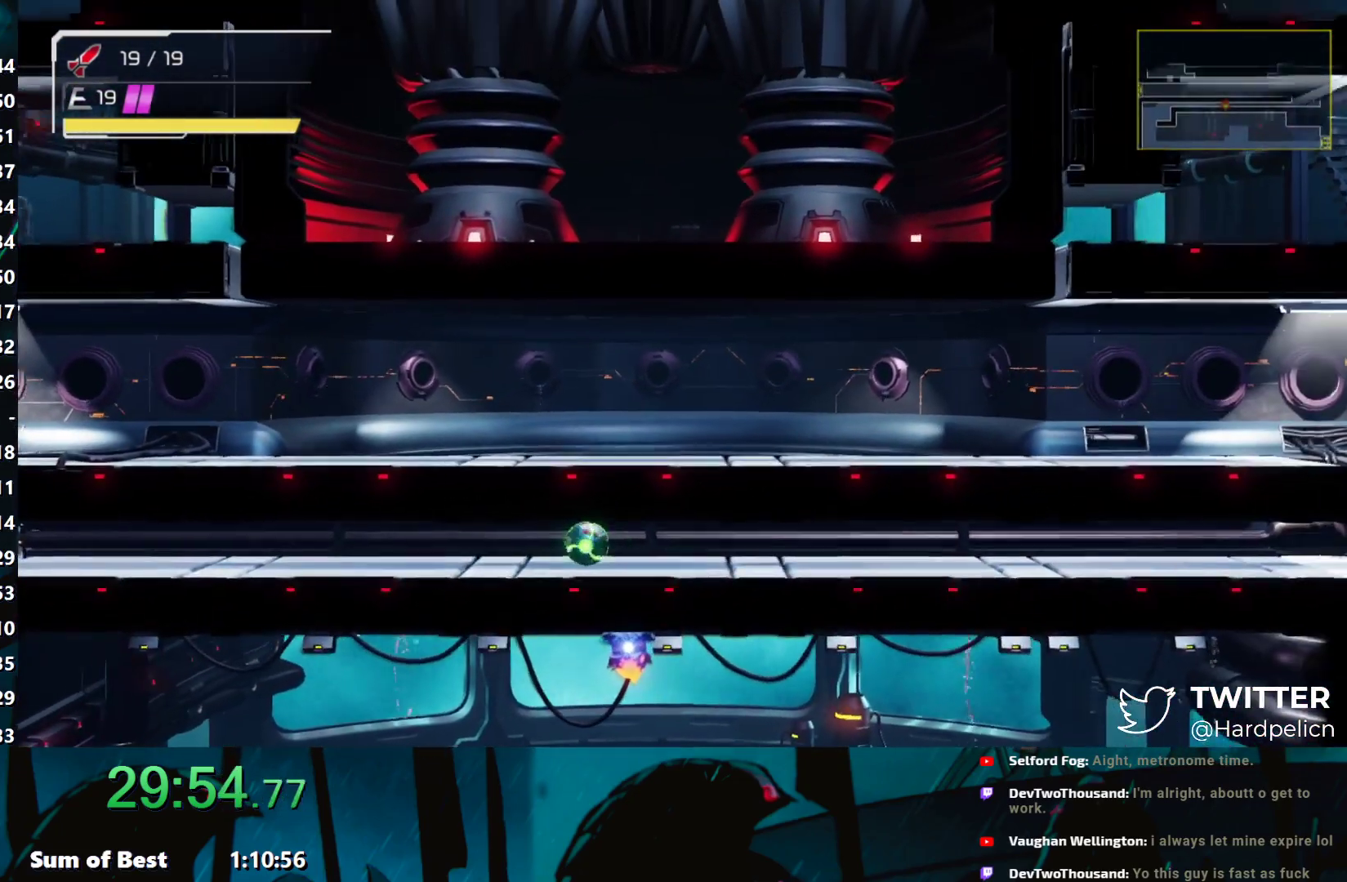
{"buttons": [], "left_stick": "right", "events": []}
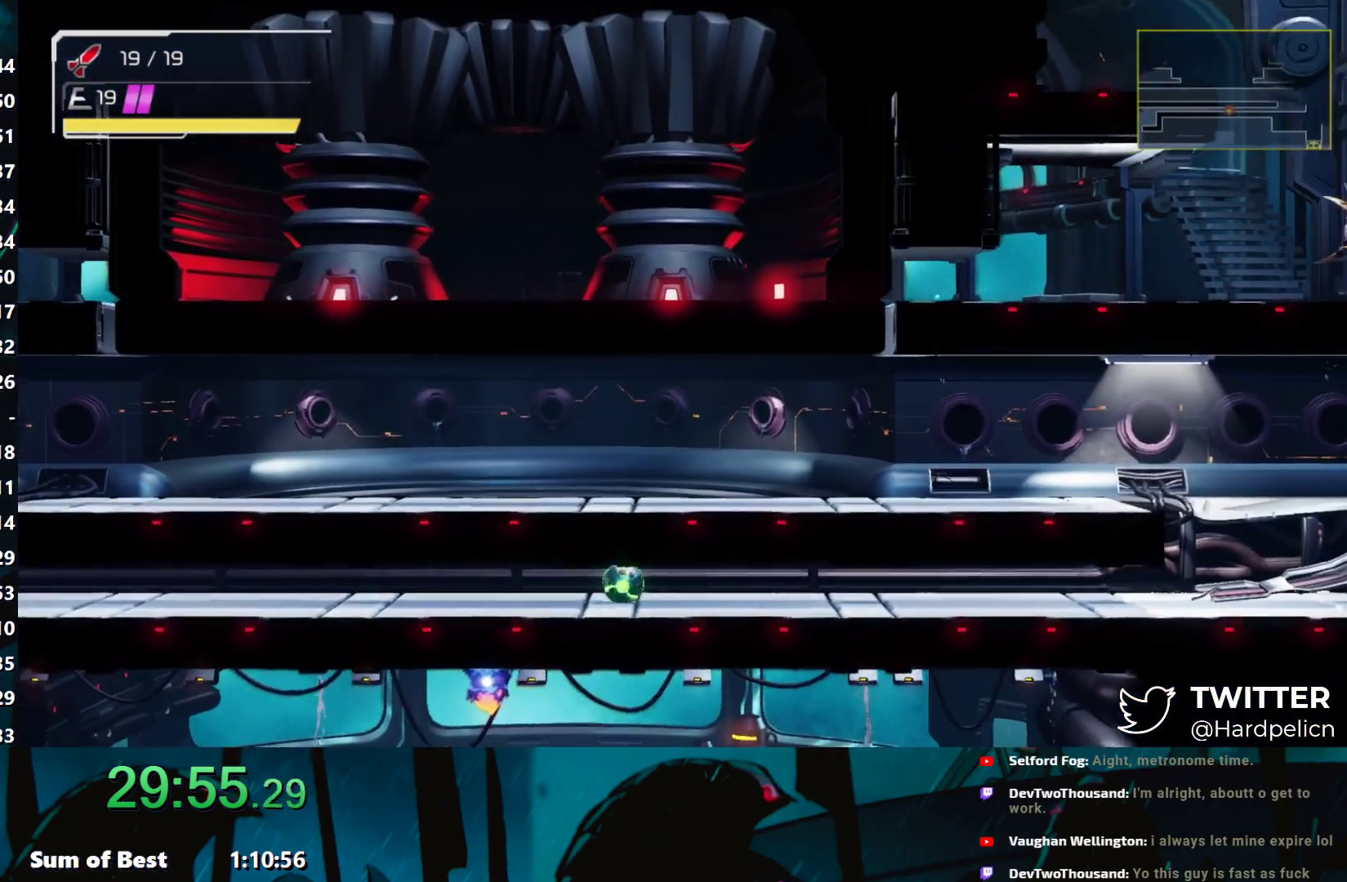
{"buttons": [], "left_stick": "right", "events": []}
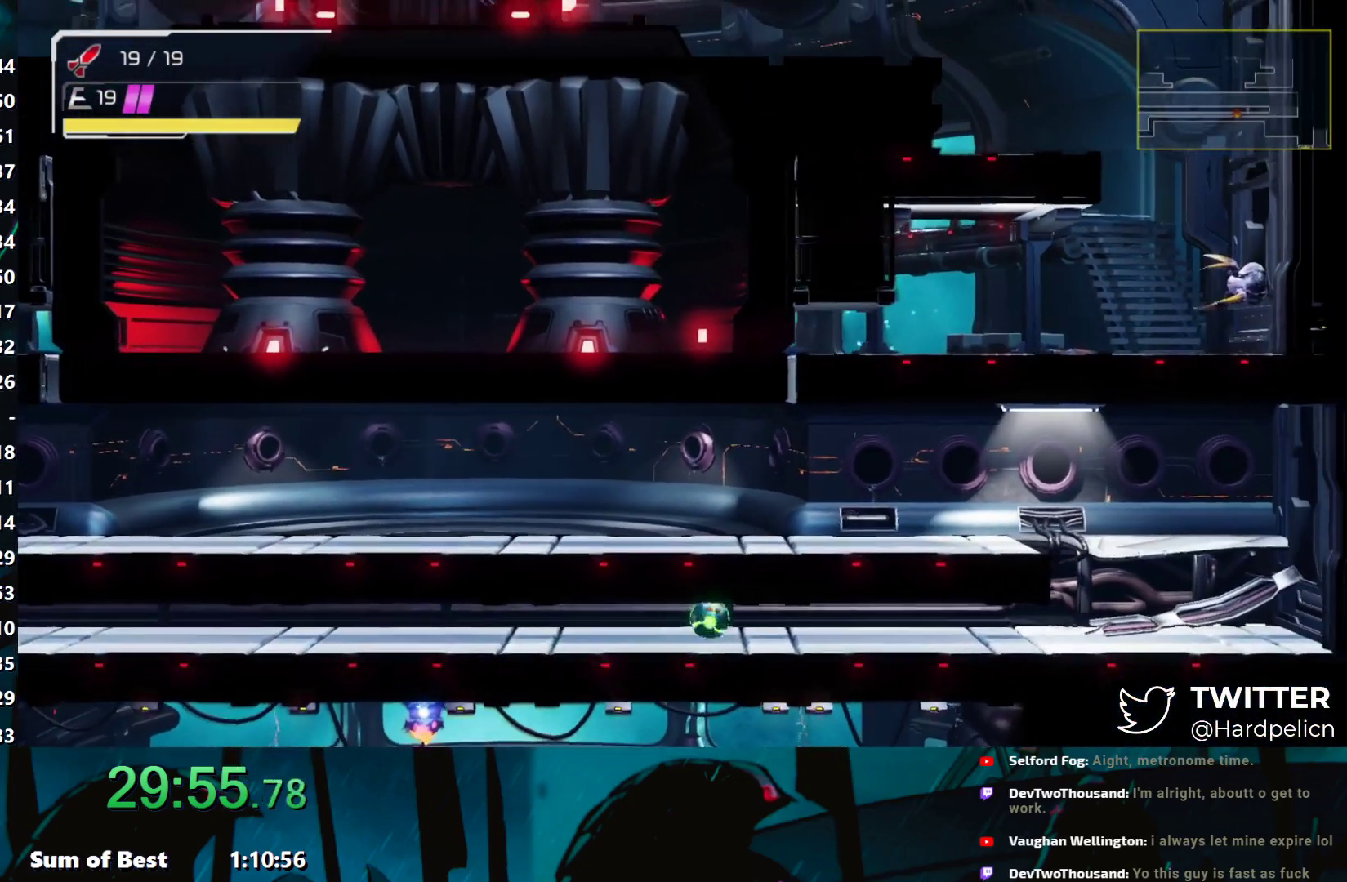
{"buttons": [], "left_stick": "right", "events": []}
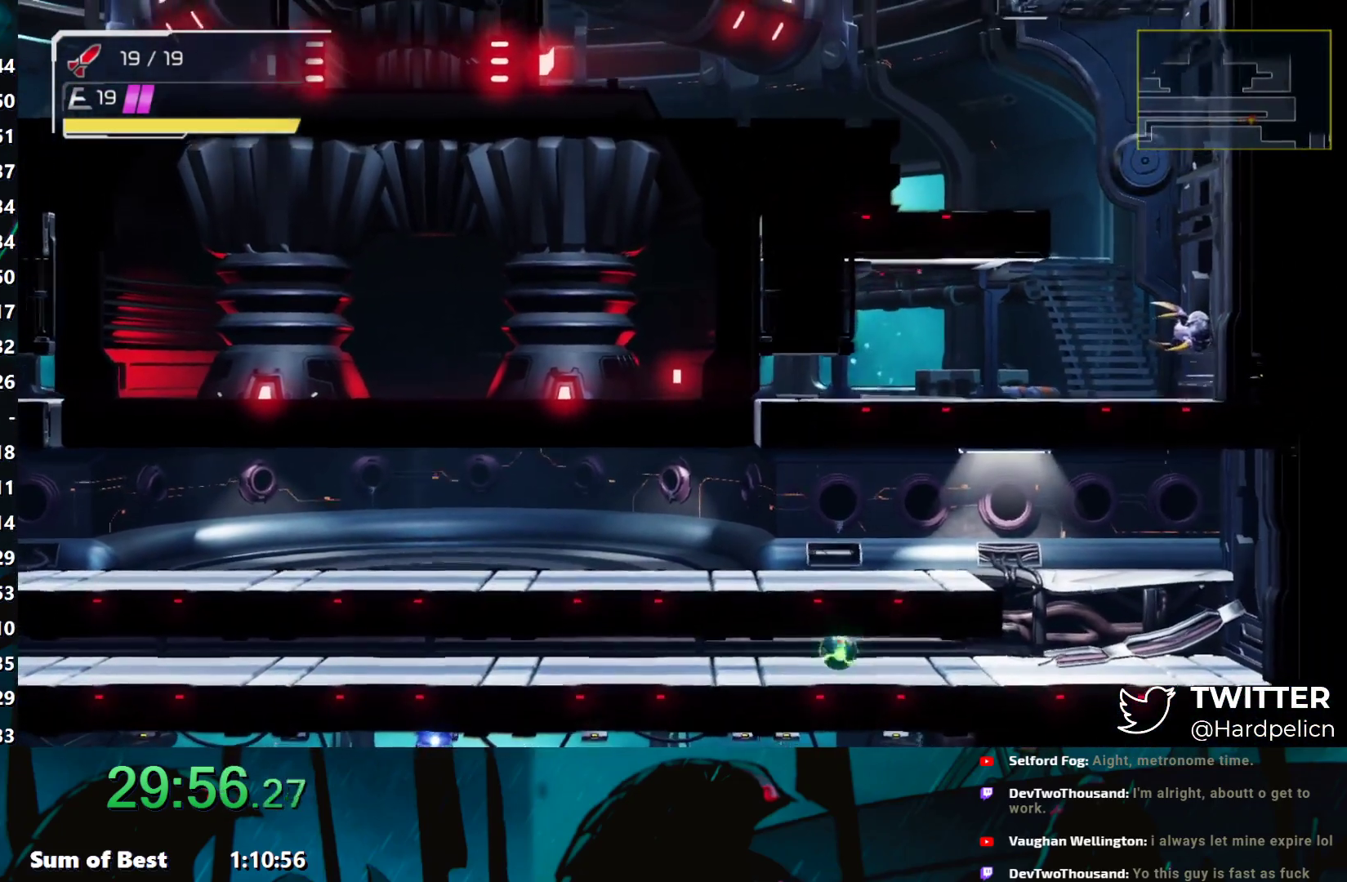
{"buttons": [], "left_stick": "right", "events": []}
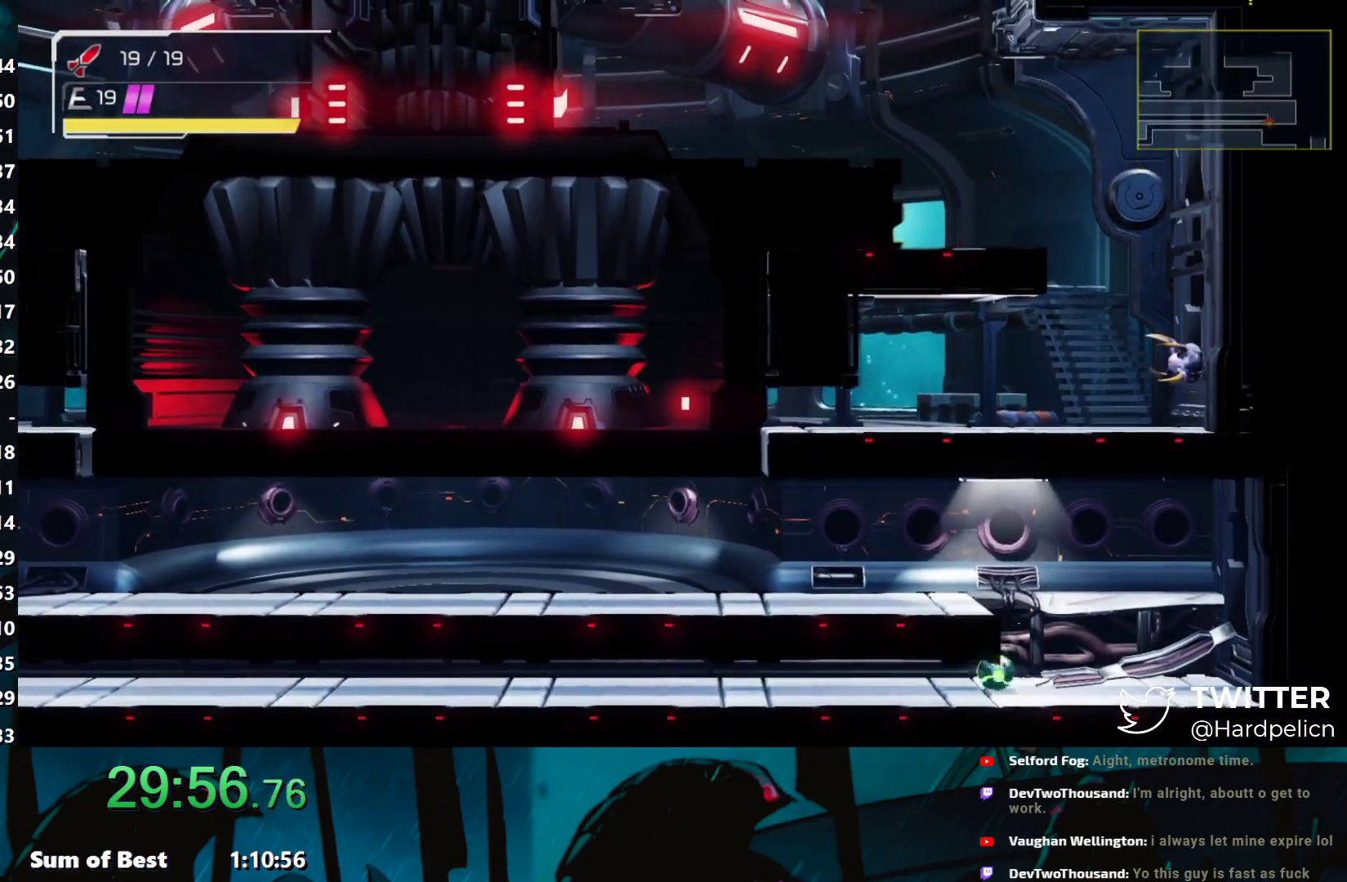
{"buttons": [], "left_stick": "left", "events": [[17, "L2", "down"], [50, "left_stick", "left"], [100, "B", "down"], [133, "L2", "up"], [167, "B", "up"]]}
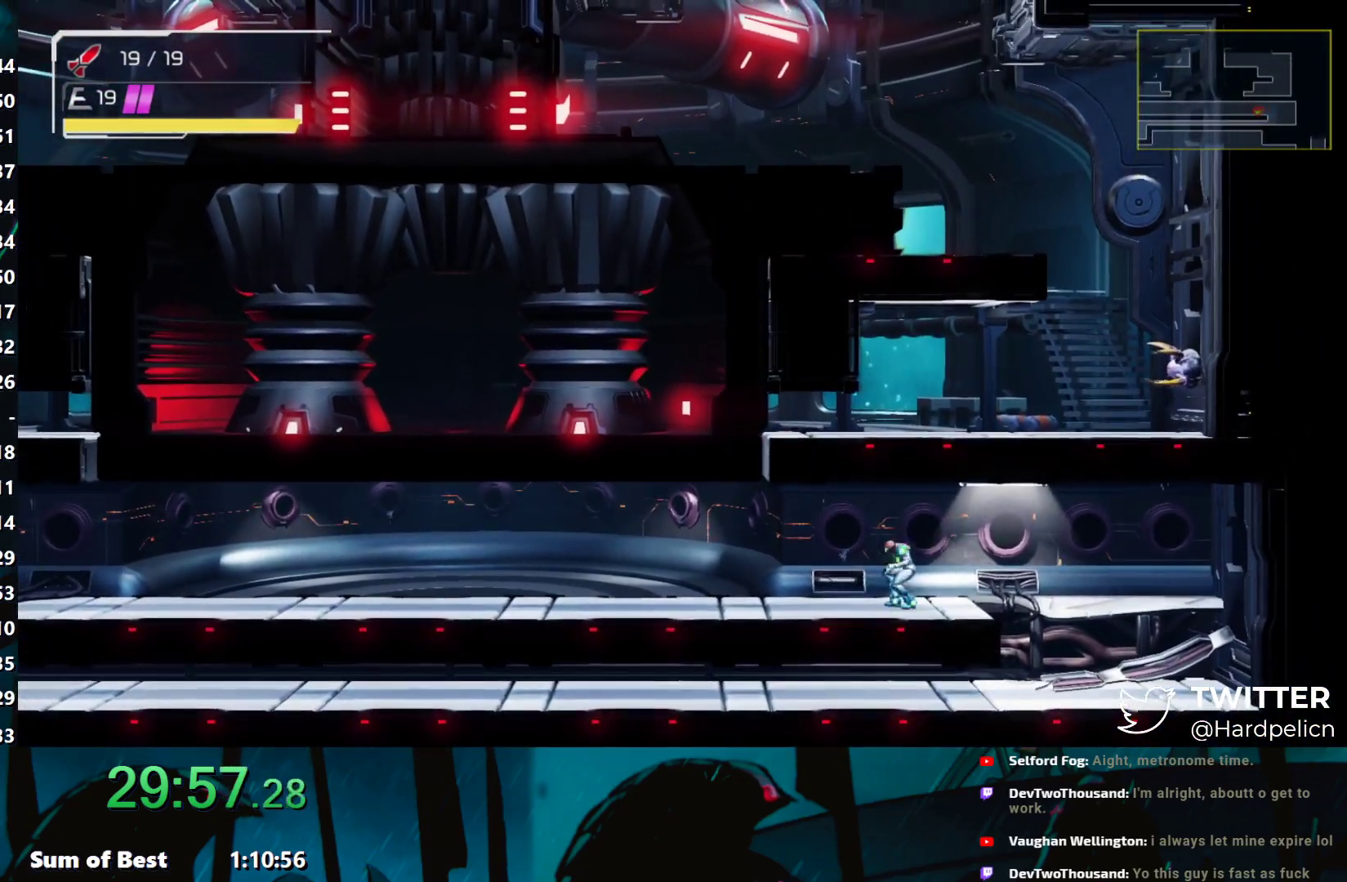
{"buttons": [], "left_stick": "left", "events": [[150, "Y", "down"], [200, "Y", "up"], [283, "Y", "down"], [333, "Y", "up"], [417, "Y", "down"], [467, "Y", "up"]]}
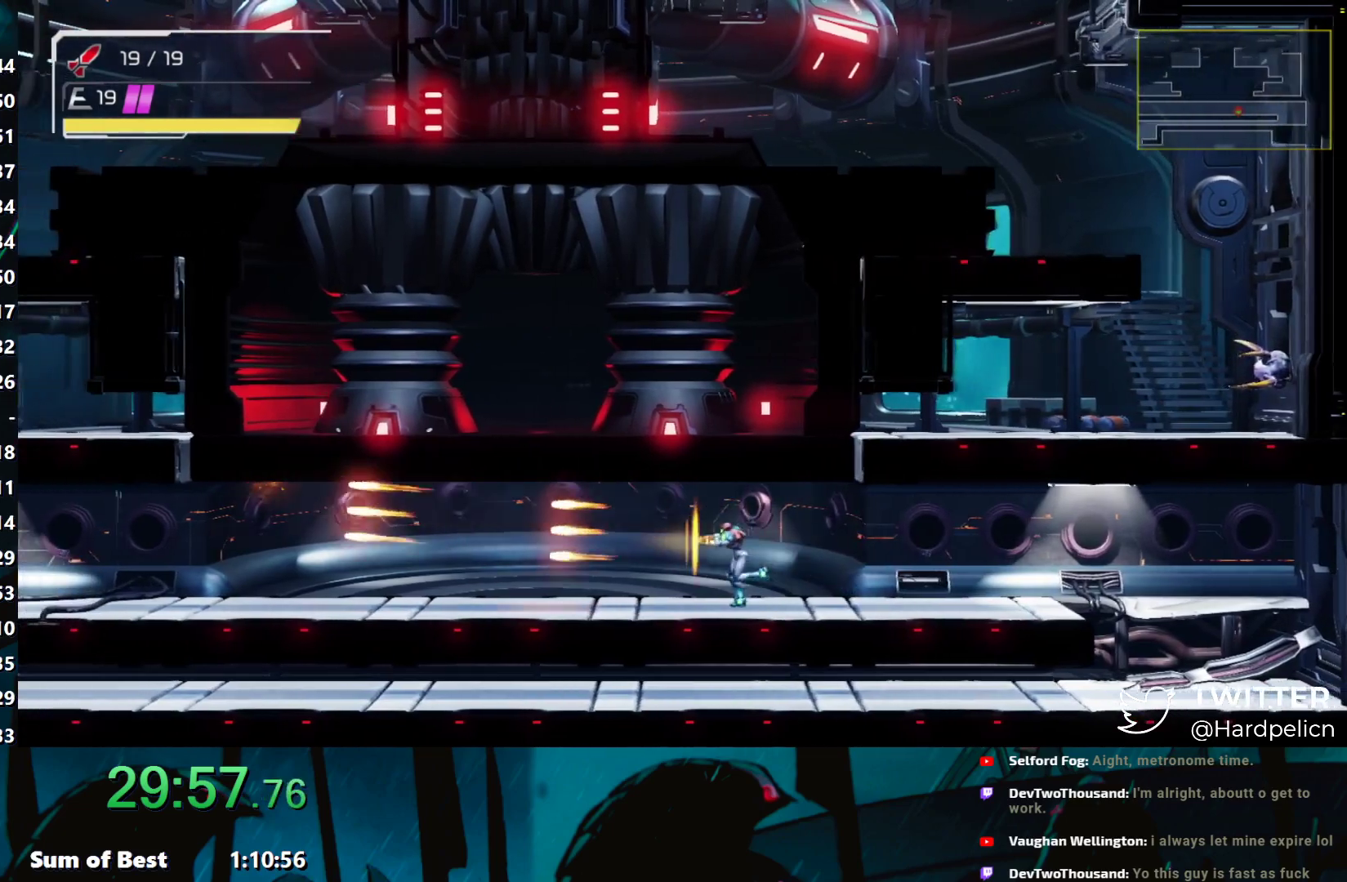
{"buttons": ["Y"], "left_stick": "left", "events": [[67, "Y", "down"], [133, "Y", "up"], [183, "Y", "down"], [267, "Y", "up"], [333, "Y", "down"], [417, "Y", "up"], [500, "Y", "down"]]}
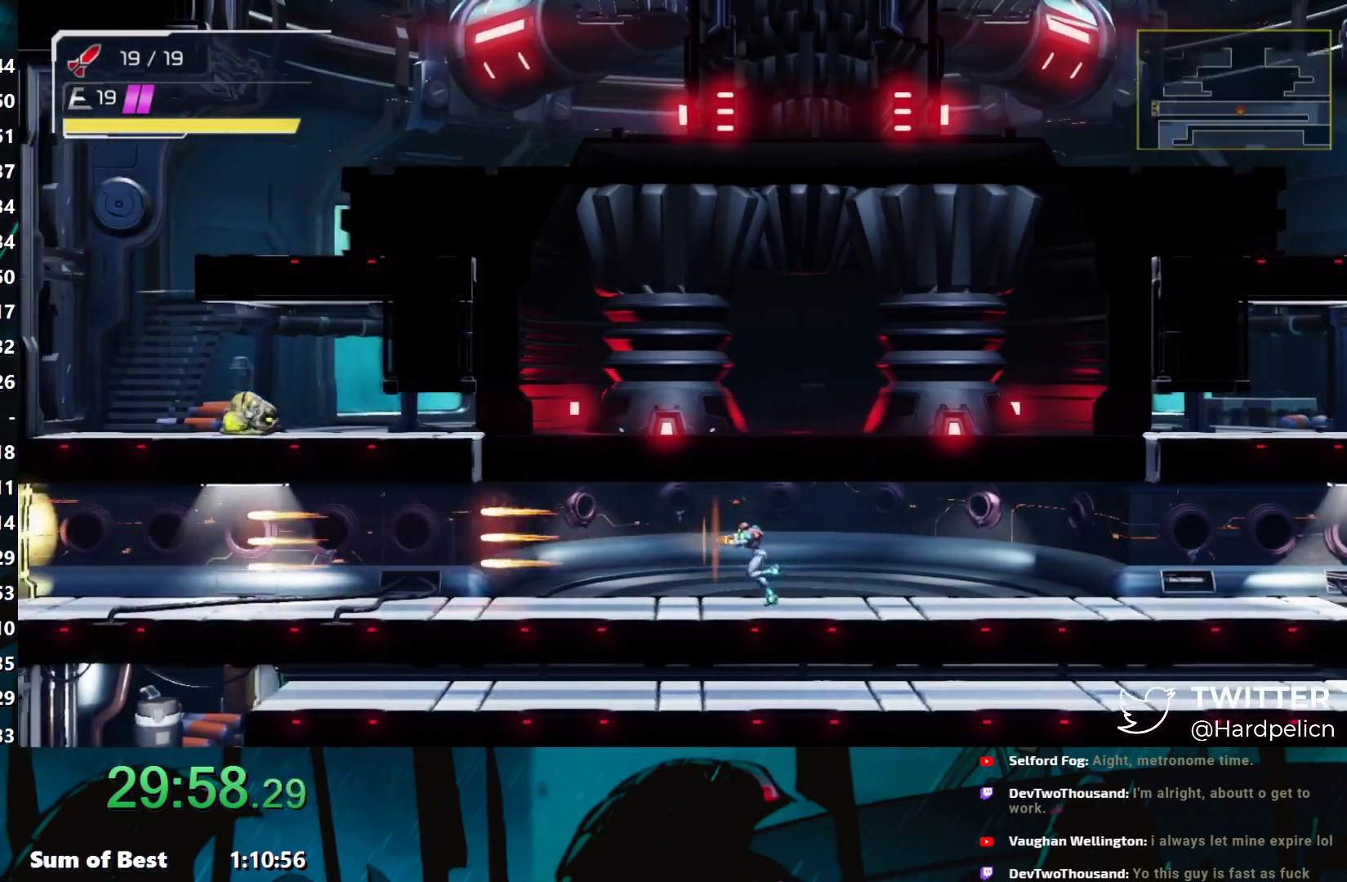
{"buttons": [], "left_stick": "left", "events": [[50, "Y", "up"], [133, "Y", "down"], [217, "Y", "up"], [300, "Y", "down"], [350, "Y", "up"], [433, "Y", "down"], [500, "Y", "up"]]}
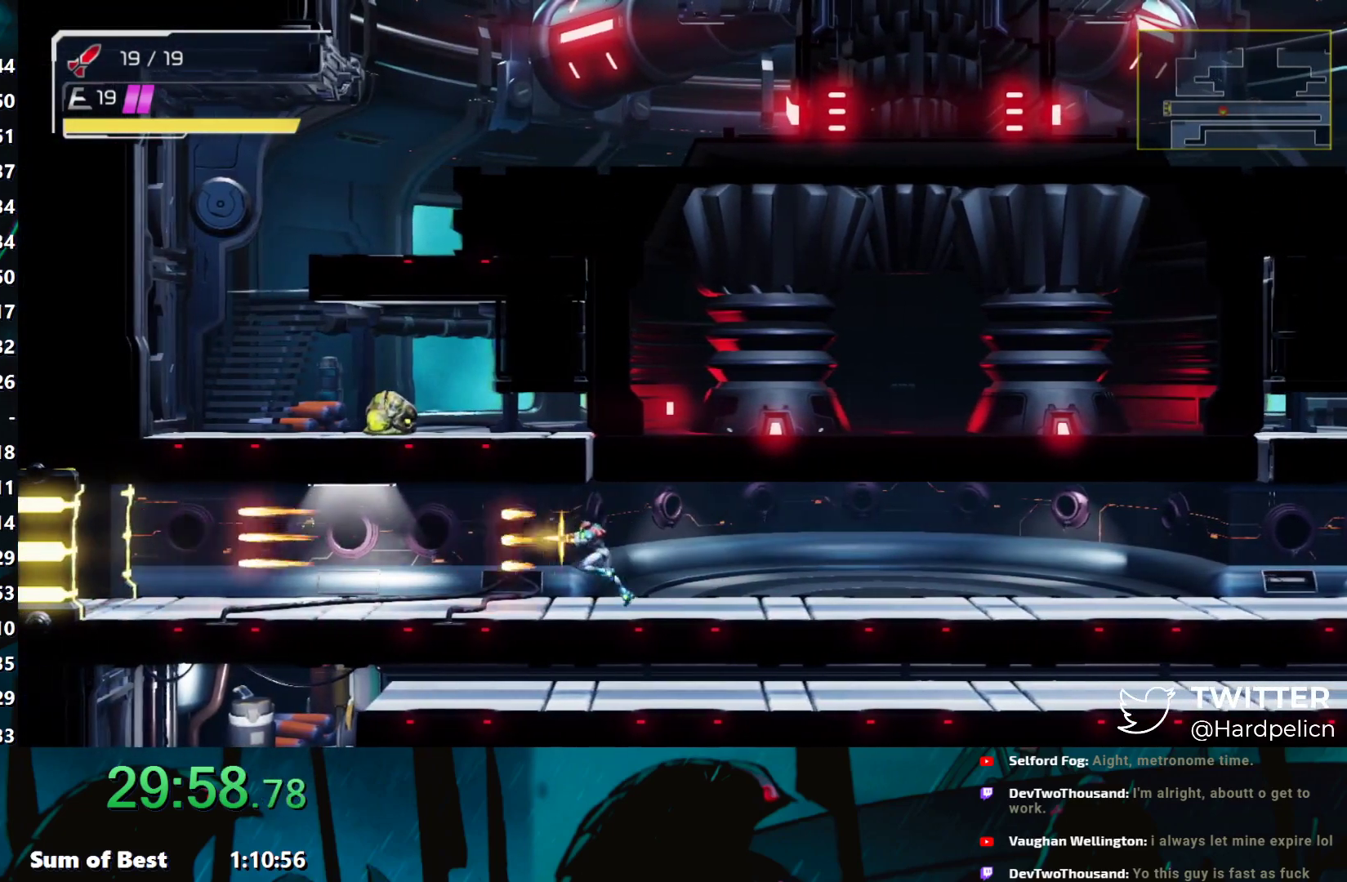
{"buttons": [], "left_stick": "left", "events": [[100, "Y", "down"], [150, "Y", "up"], [250, "Y", "down"], [317, "Y", "up"], [383, "Y", "down"], [467, "Y", "up"]]}
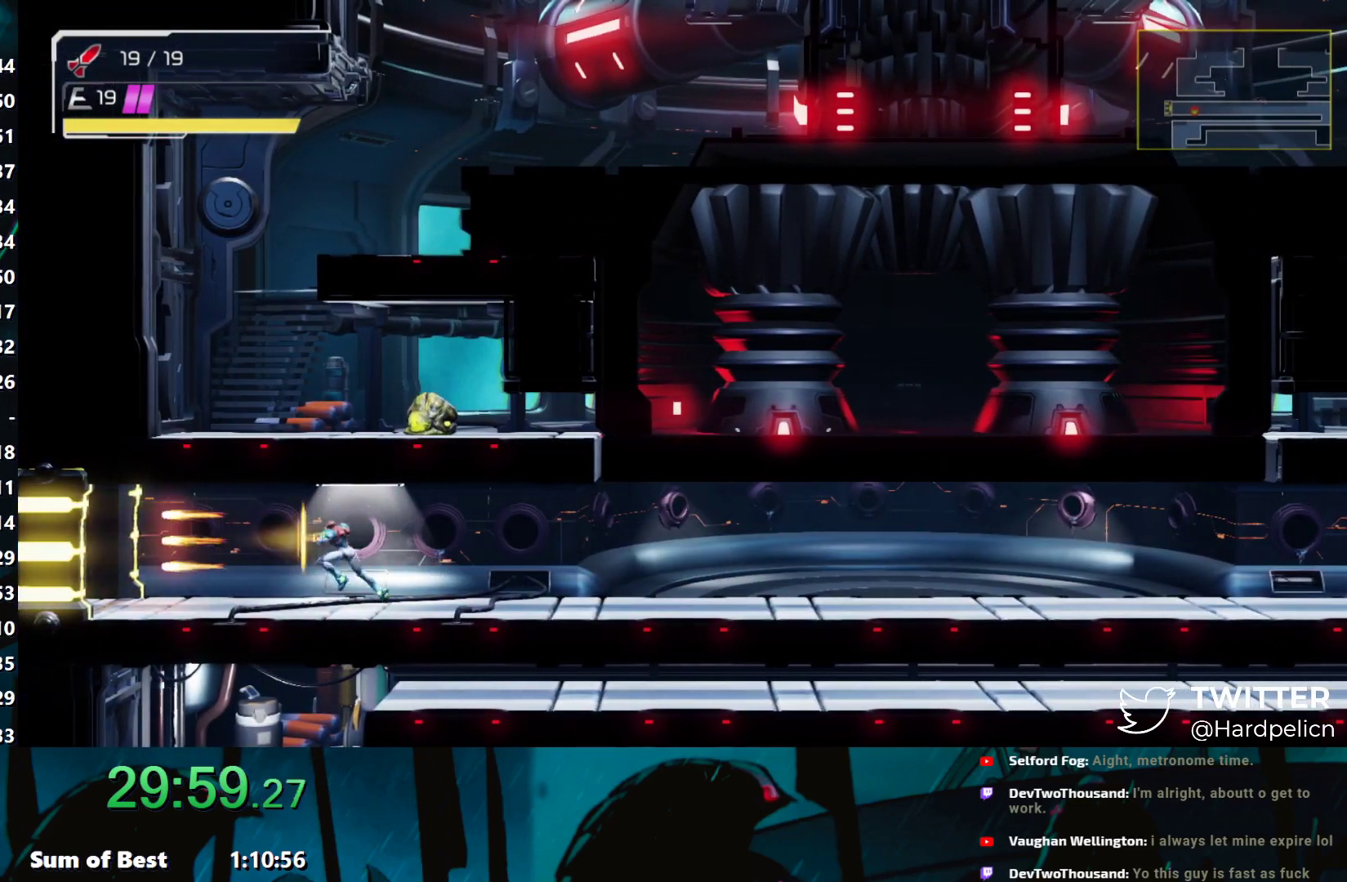
{"buttons": [], "left_stick": "left", "events": [[33, "Y", "down"], [117, "Y", "up"], [200, "Y", "down"], [250, "Y", "up"], [333, "Y", "down"], [400, "Y", "up"]]}
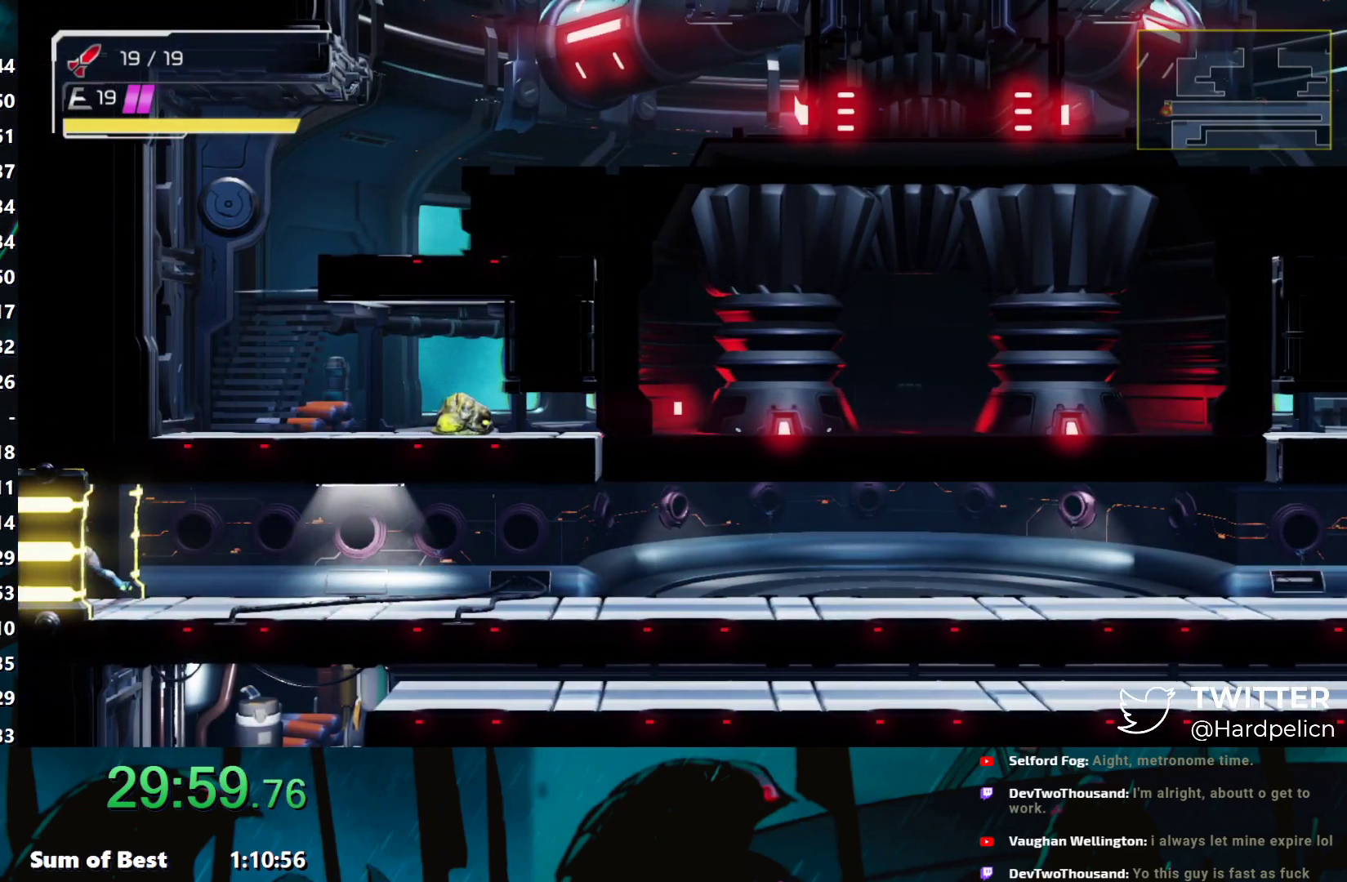
{"buttons": [], "left_stick": "left", "events": [[17, "Y", "down"], [100, "Y", "up"], [167, "Y", "down"], [250, "Y", "up"]]}
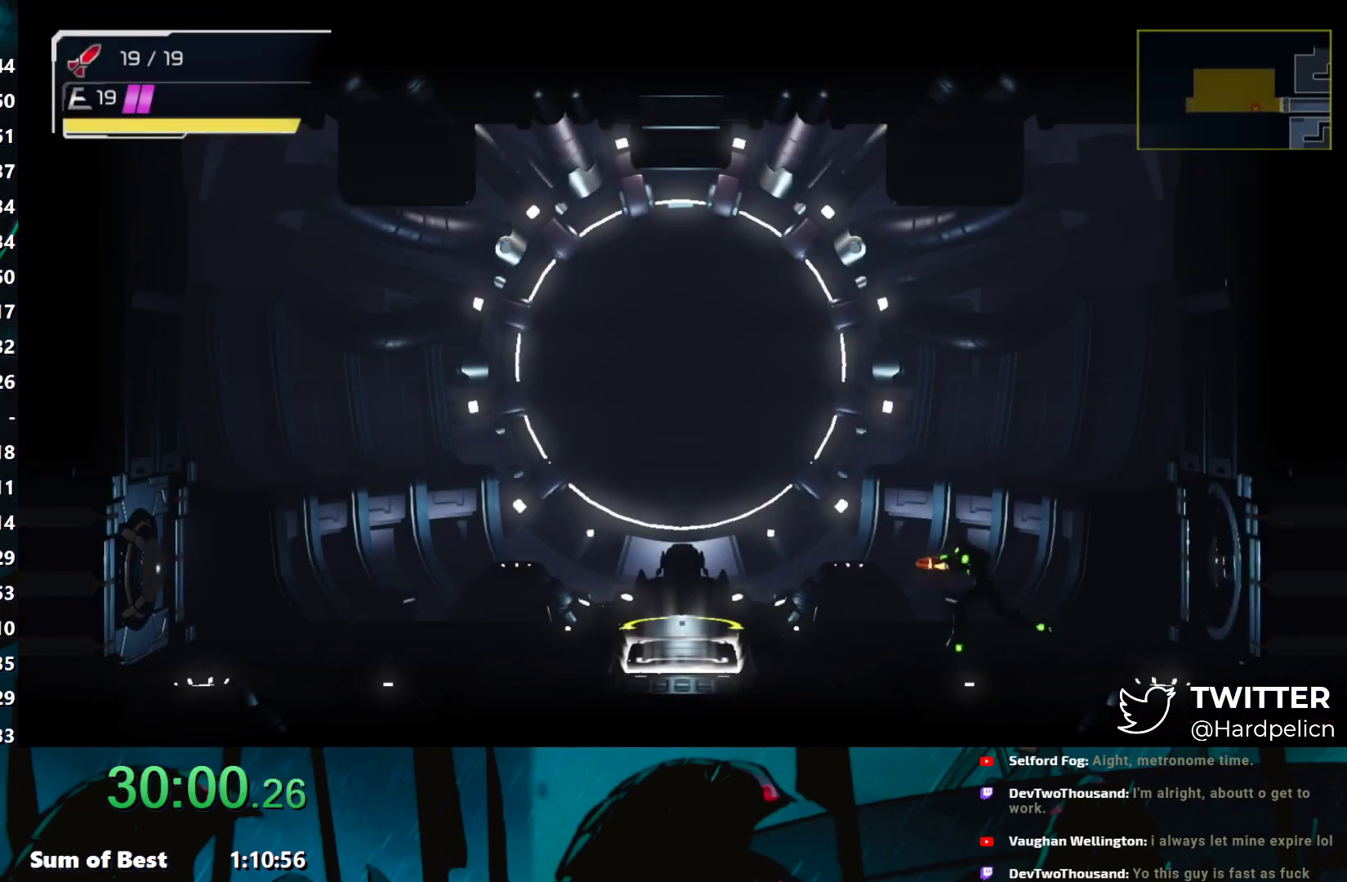
{"buttons": [], "left_stick": "center", "events": [[400, "left_stick", "center"]]}